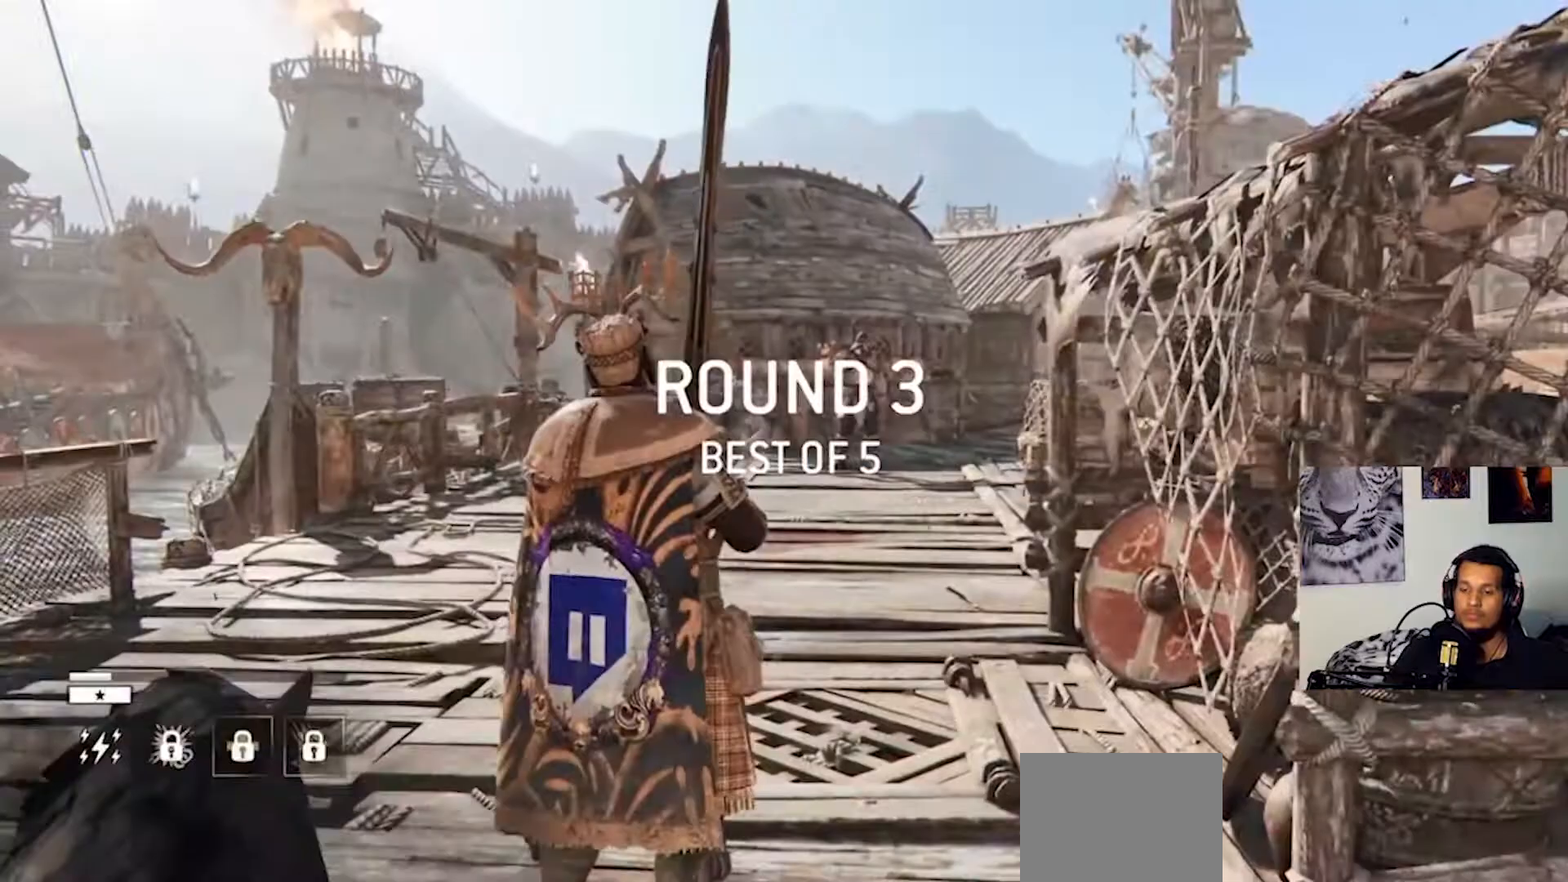
Gameplay with a controller (PlayStation layout); each line is a JSON object with the inputs held at the frame after it. "events" lists button and stick changes between this image and that frame as [ms after this image, input, new state], when the widget could be followed in between. Not read: R3.
{"buttons": ["L3"], "left_stick": "up", "right_stick": "center", "events": [[200, "L3", "down"]]}
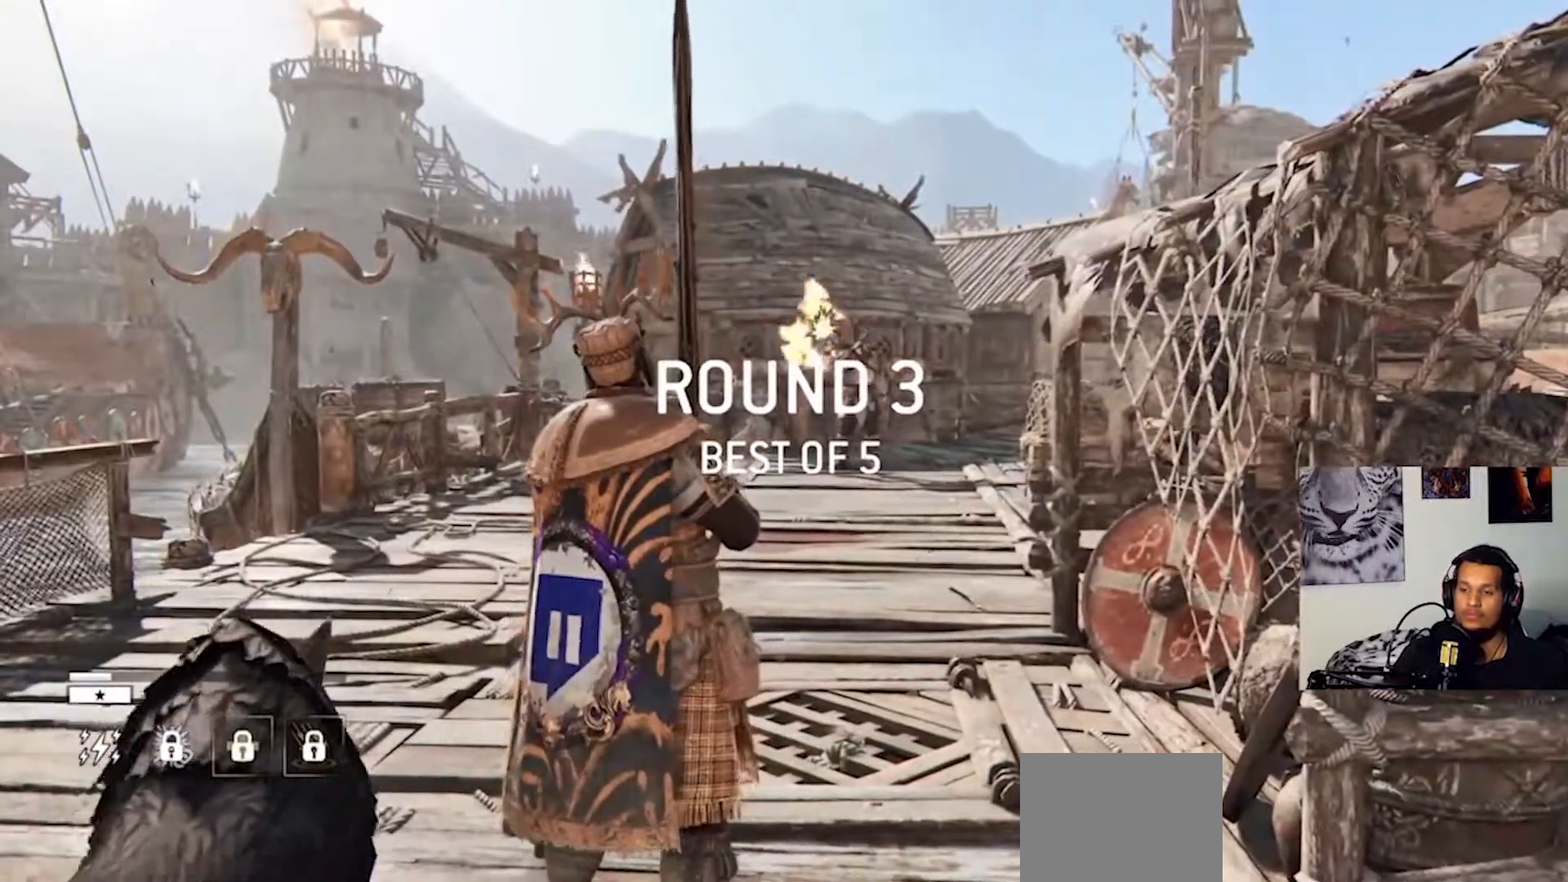
{"buttons": [], "left_stick": "up", "right_stick": "center", "events": [[400, "L3", "up"]]}
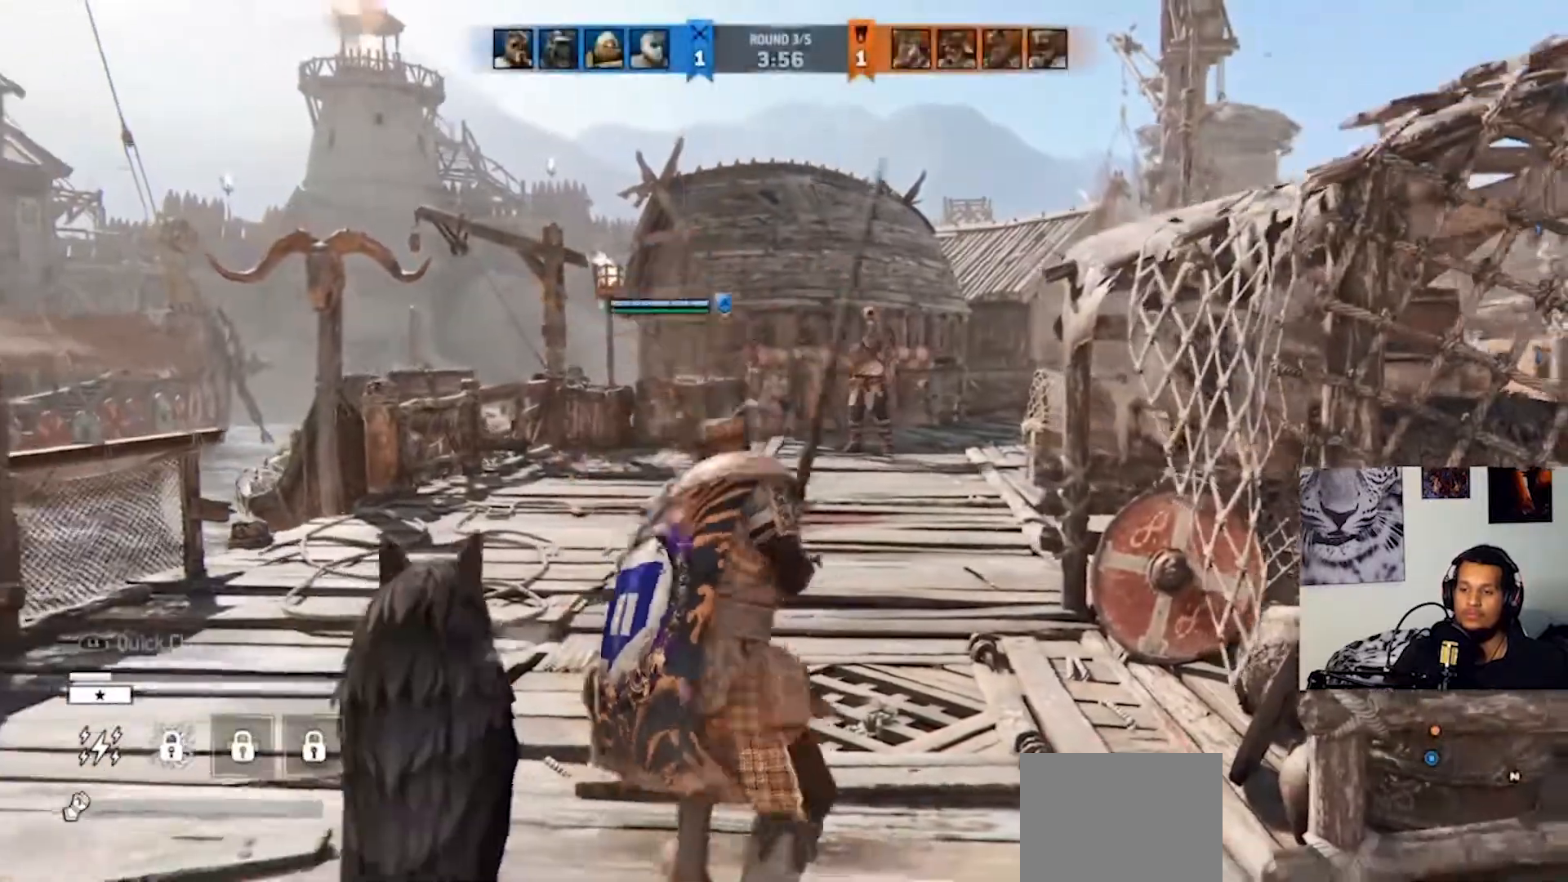
{"buttons": ["L2"], "left_stick": "up", "right_stick": "center", "events": [[400, "L2", "down"]]}
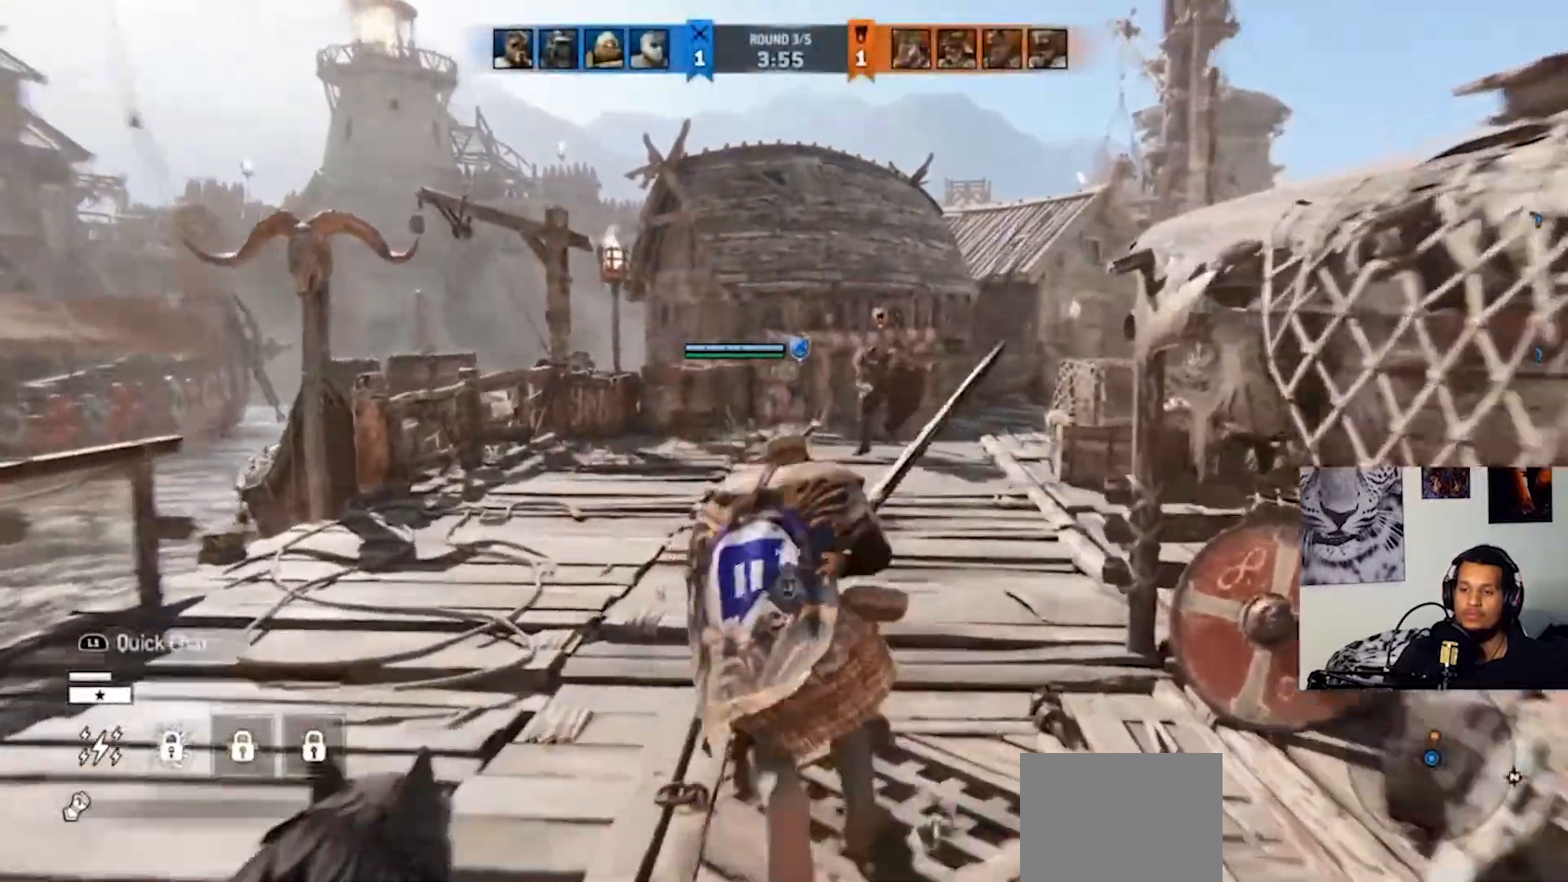
{"buttons": ["L2"], "left_stick": "up-right", "right_stick": "left", "events": [[200, "right_stick", "left"], [300, "left_stick", "up-right"]]}
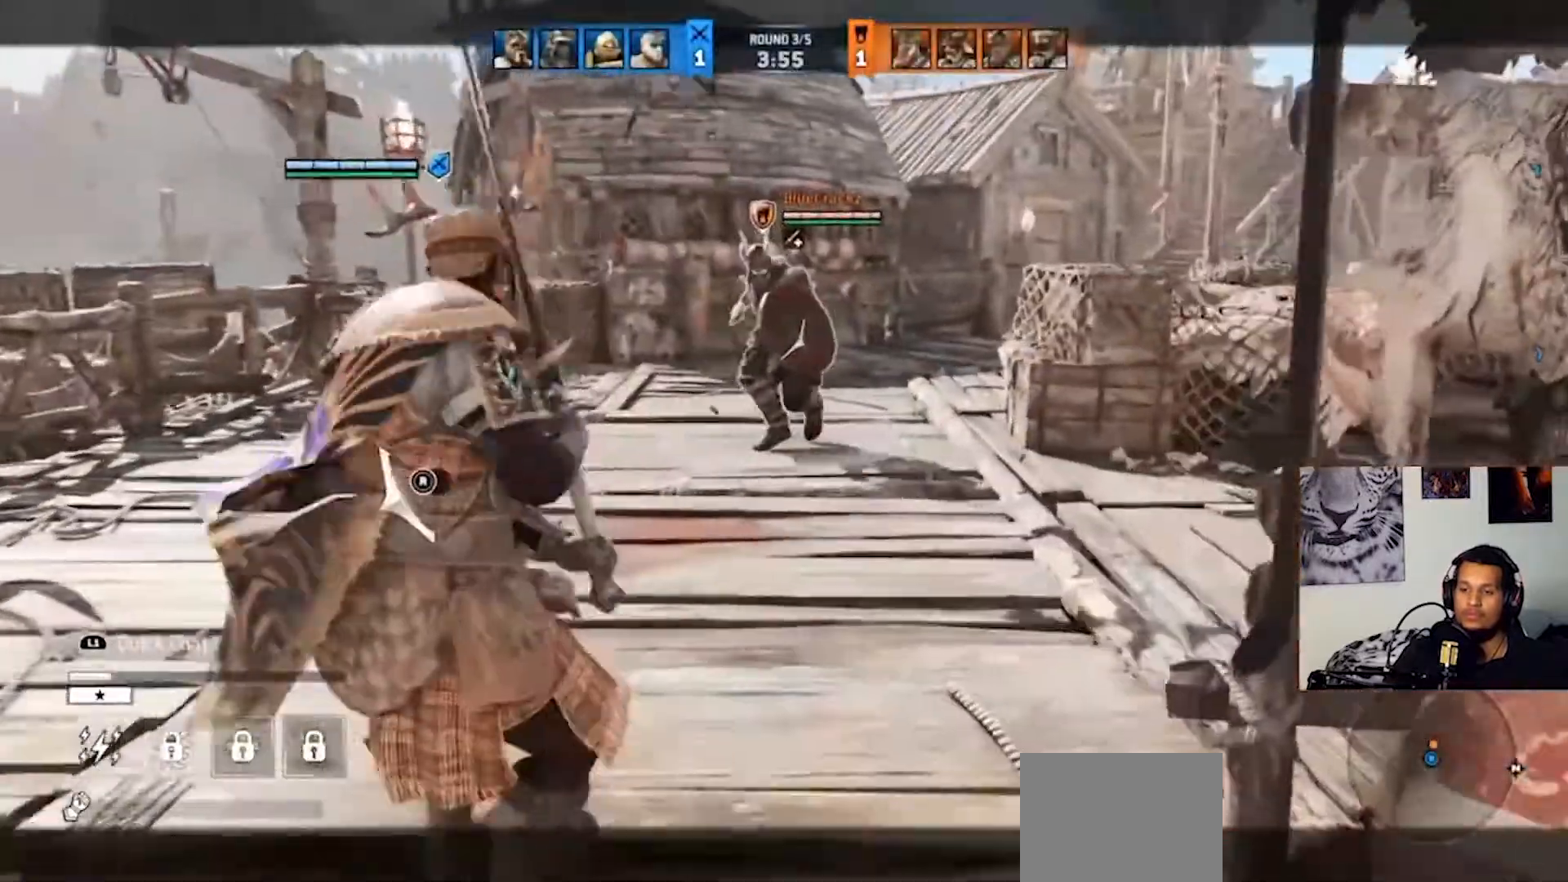
{"buttons": ["L2"], "left_stick": "up", "right_stick": "center", "events": [[33, "left_stick", "up"], [33, "right_stick", "center"], [400, "CROSS", "down"], [467, "CROSS", "up"]]}
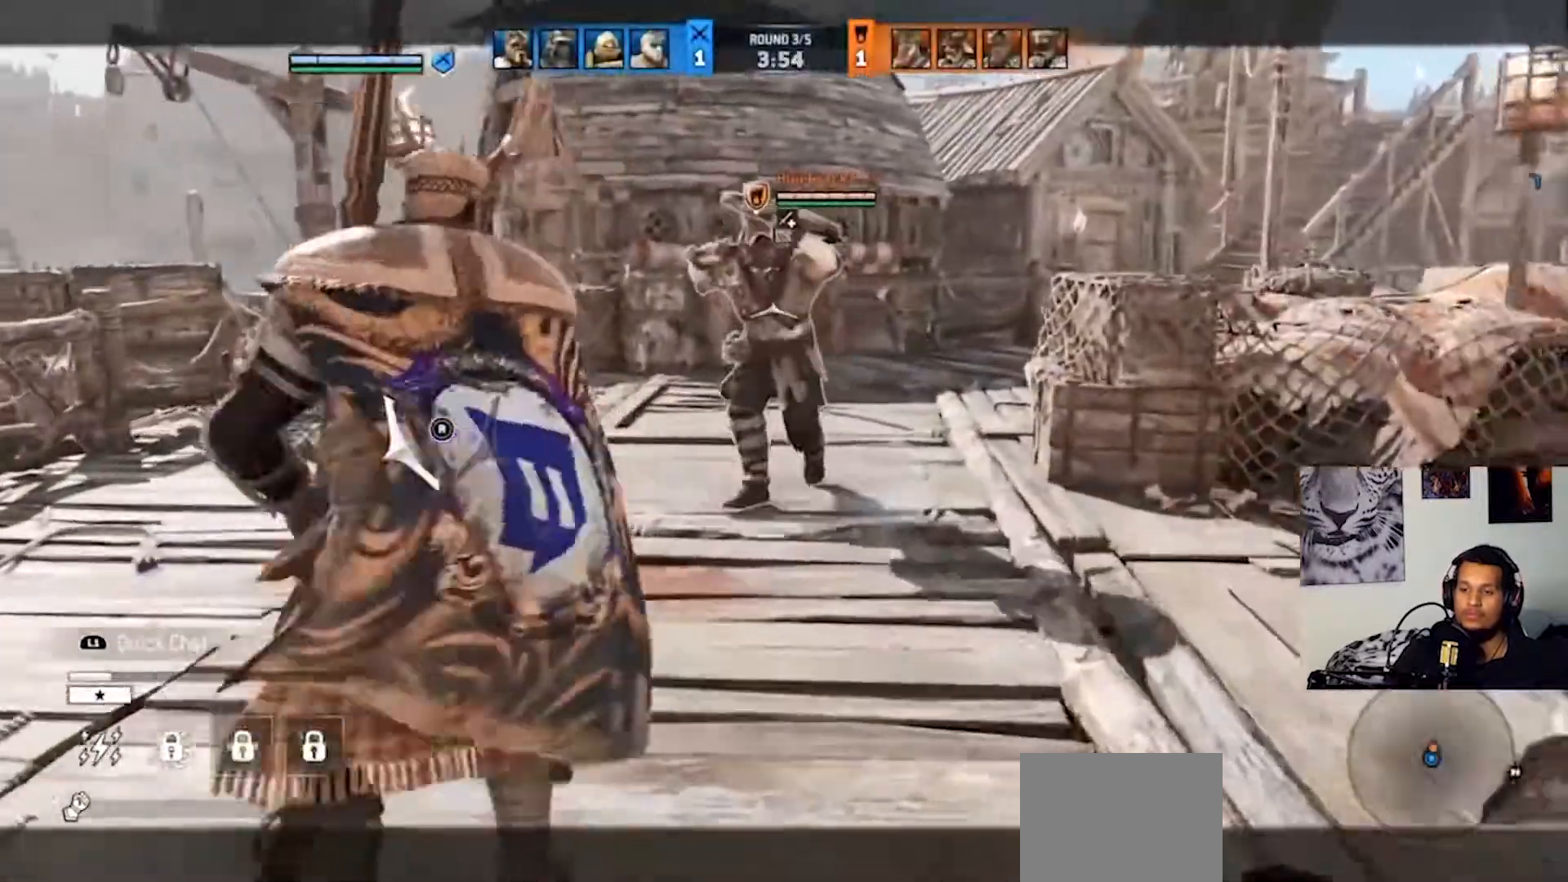
{"buttons": ["L2"], "left_stick": "up", "right_stick": "center", "events": [[100, "R2", "down"], [200, "R2", "up"]]}
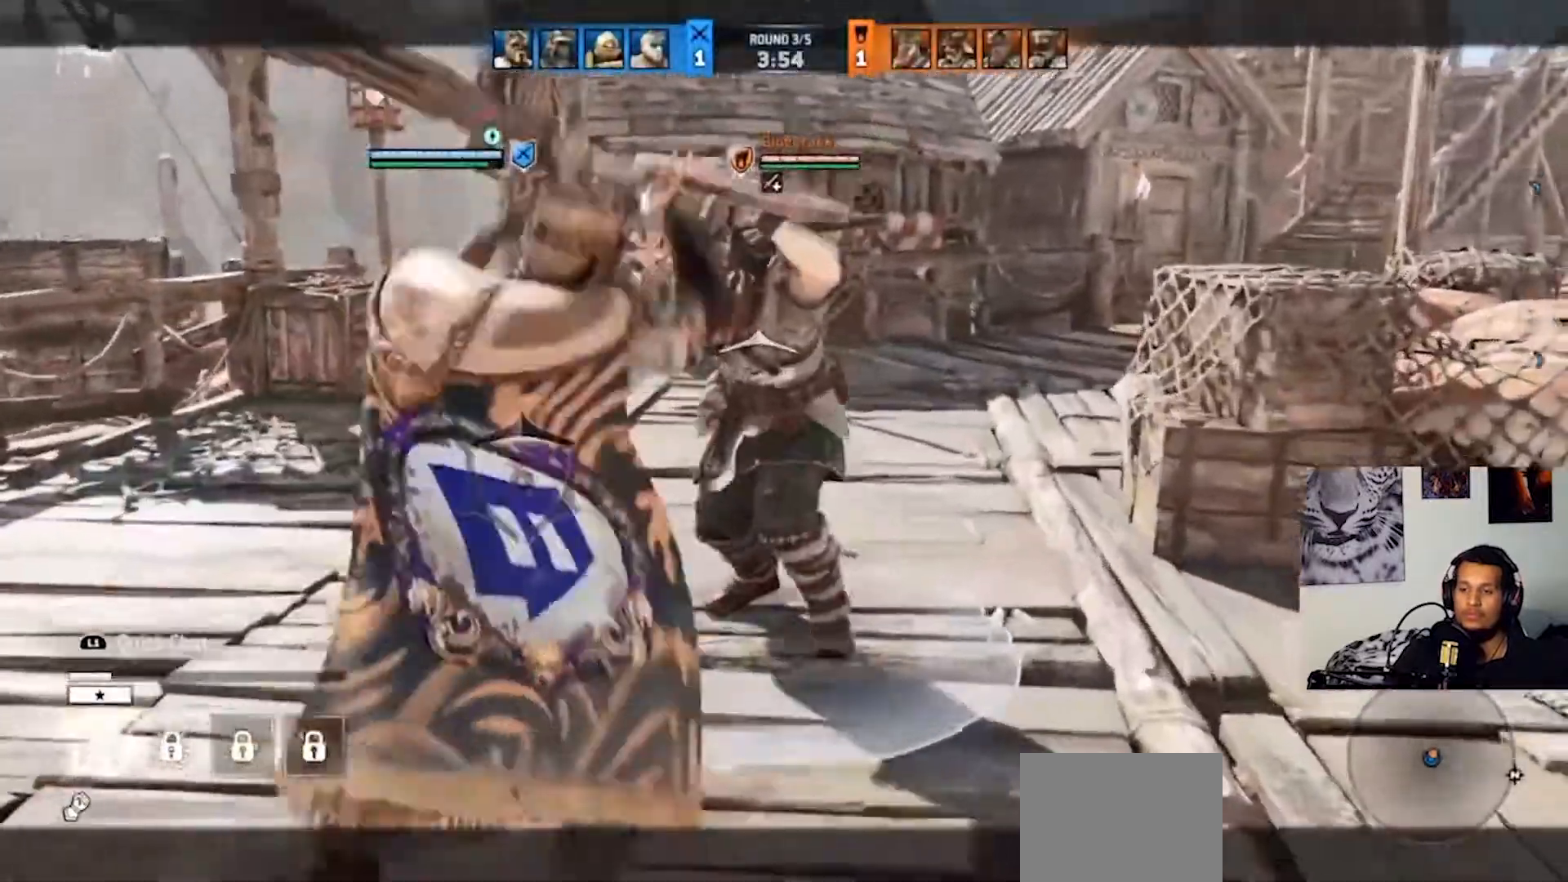
{"buttons": ["L2"], "left_stick": "up", "right_stick": "center", "events": []}
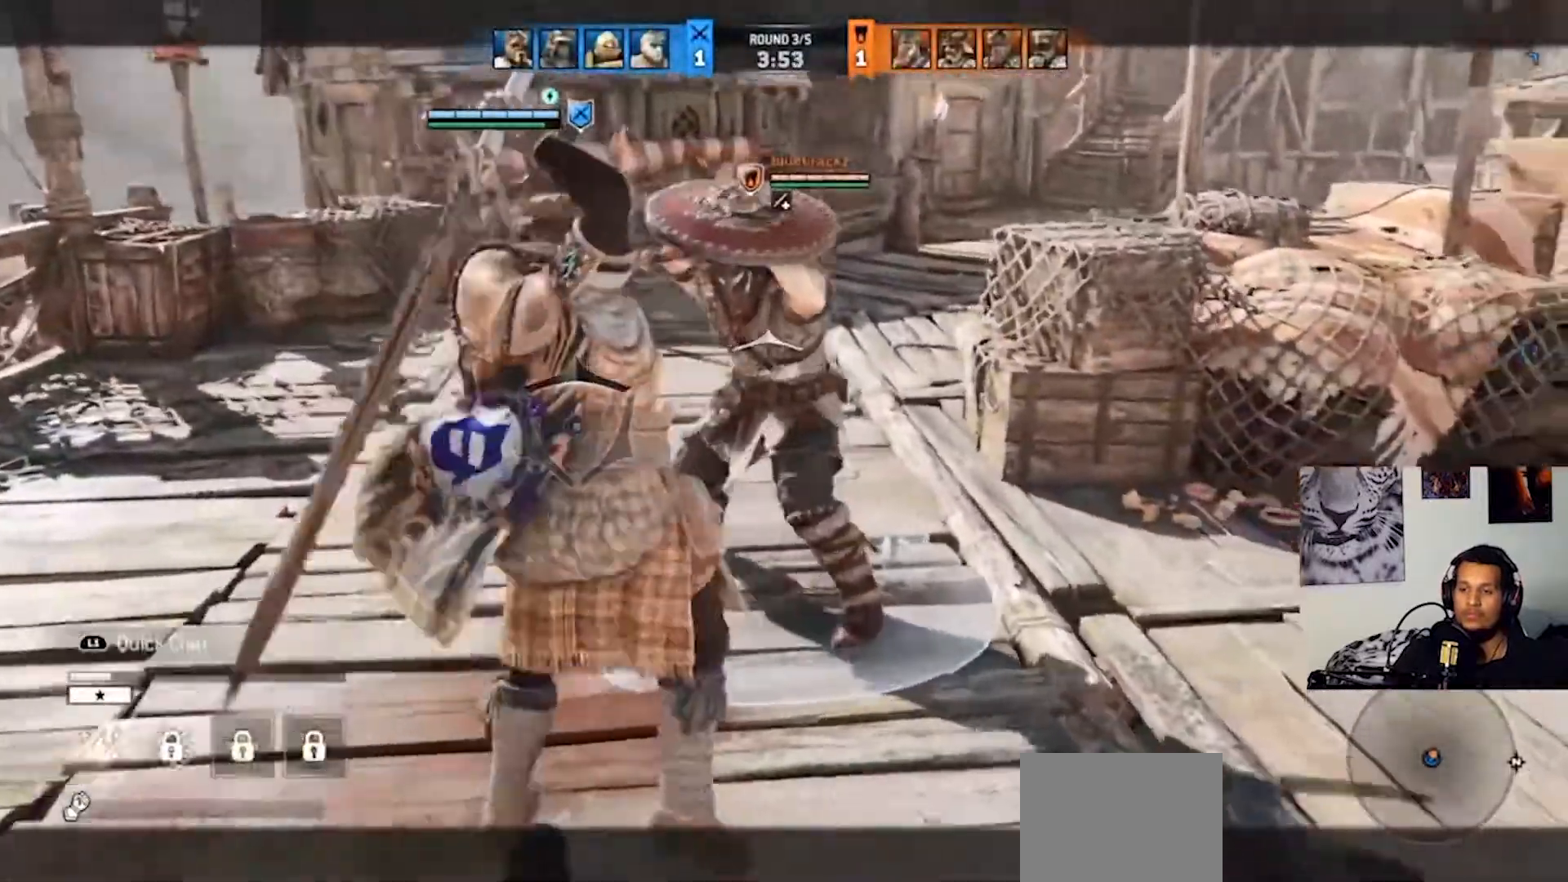
{"buttons": ["L2"], "left_stick": "up", "right_stick": "center", "events": [[100, "R2", "down"], [233, "SQUARE", "down"], [333, "SQUARE", "up"], [400, "SQUARE", "down"], [500, "R2", "up"], [500, "SQUARE", "up"]]}
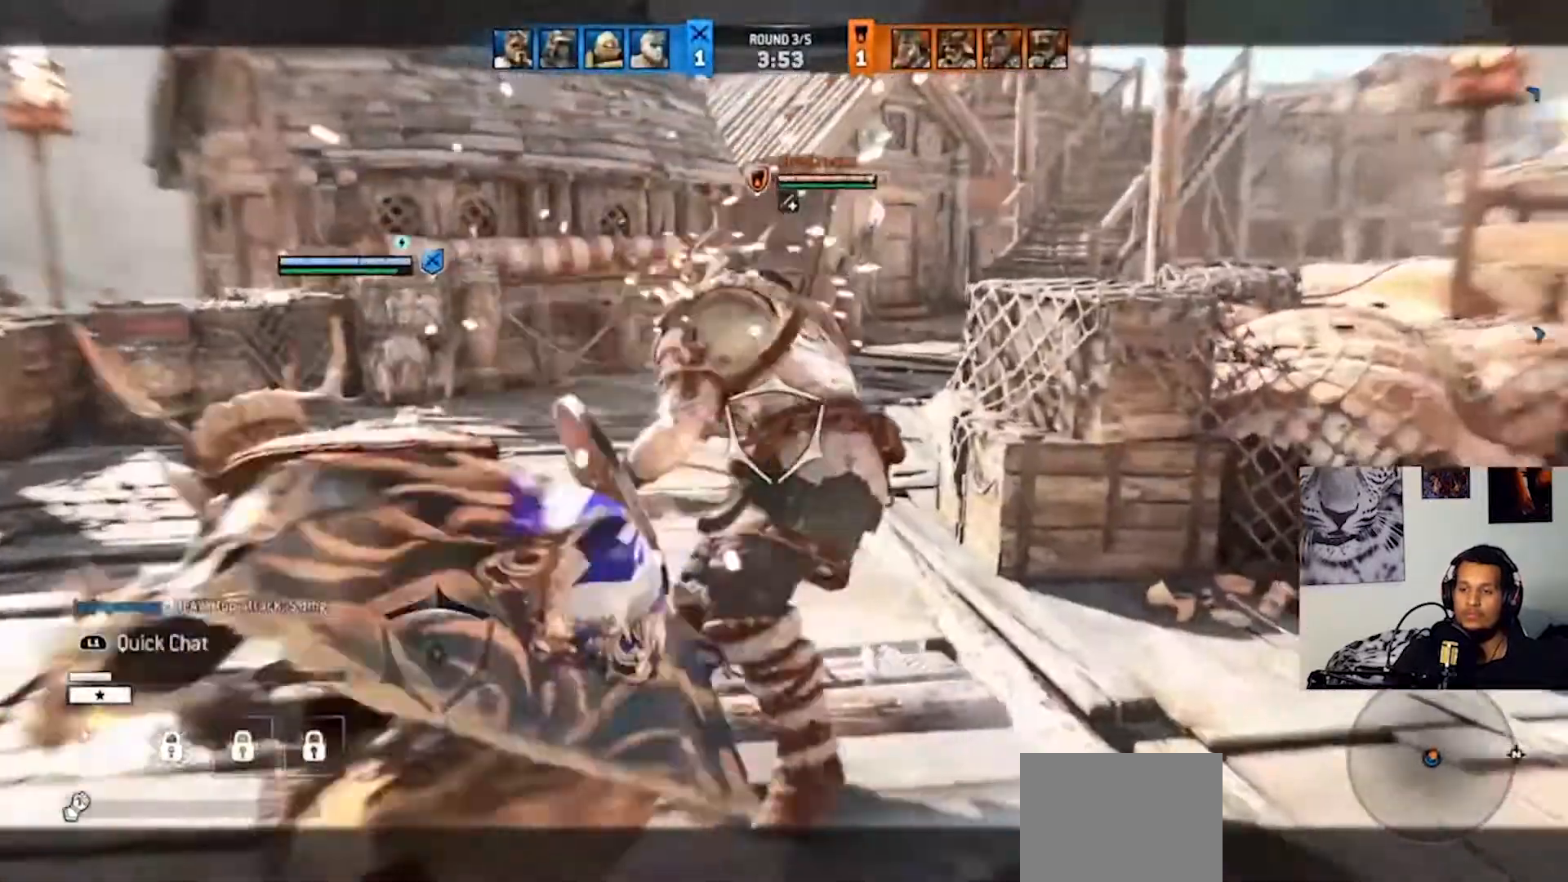
{"buttons": ["L2"], "left_stick": "up", "right_stick": "up", "events": [[267, "right_stick", "up"]]}
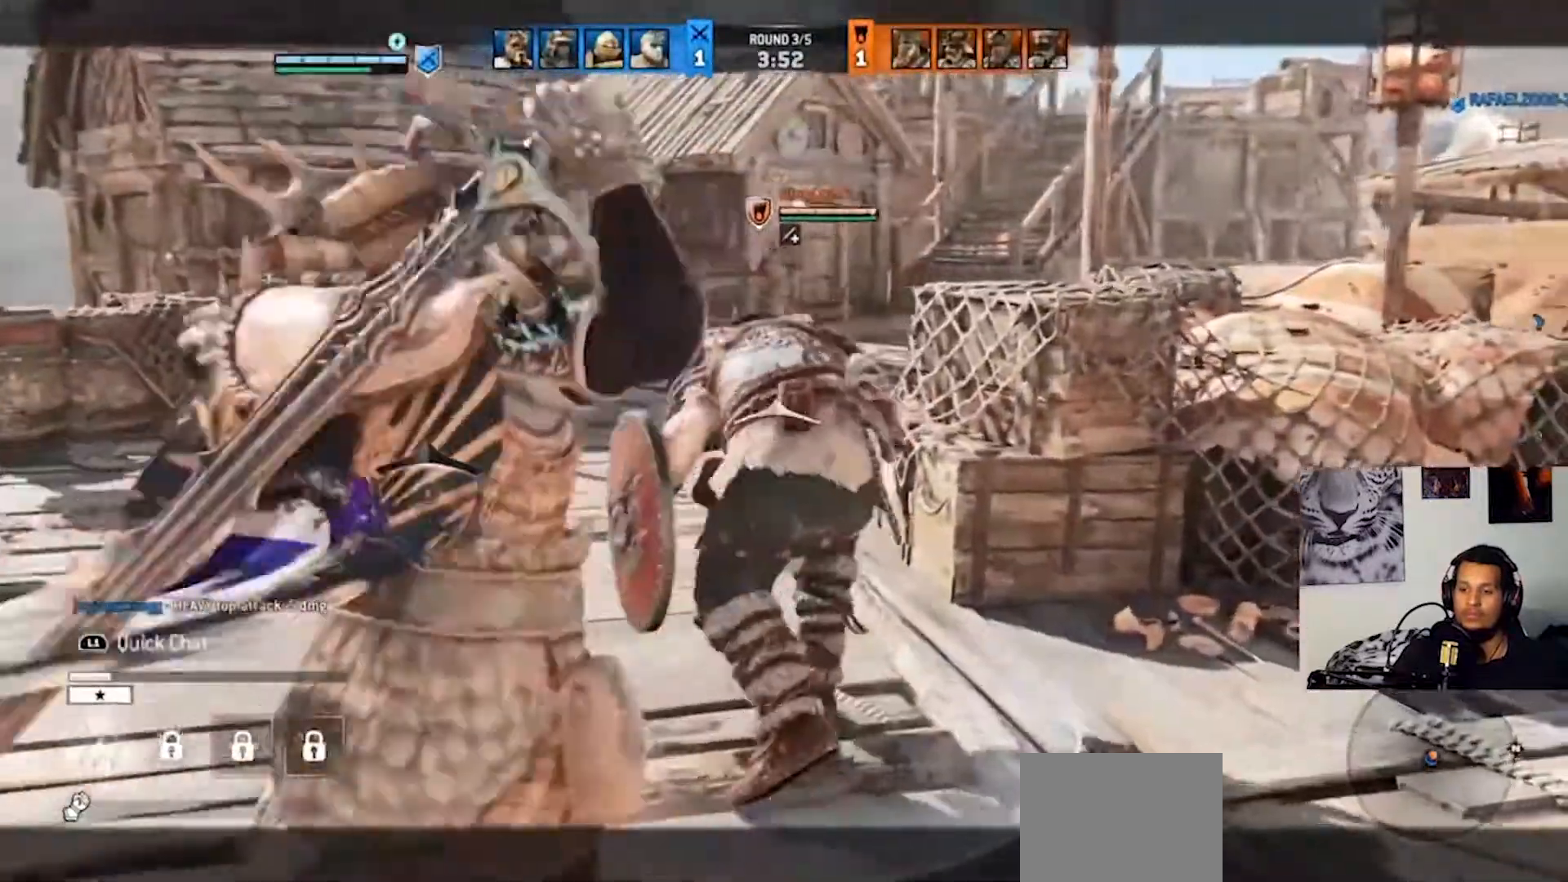
{"buttons": ["L2", "R2"], "left_stick": "up", "right_stick": "up", "events": [[200, "R2", "down"], [333, "R2", "up"], [400, "R2", "down"]]}
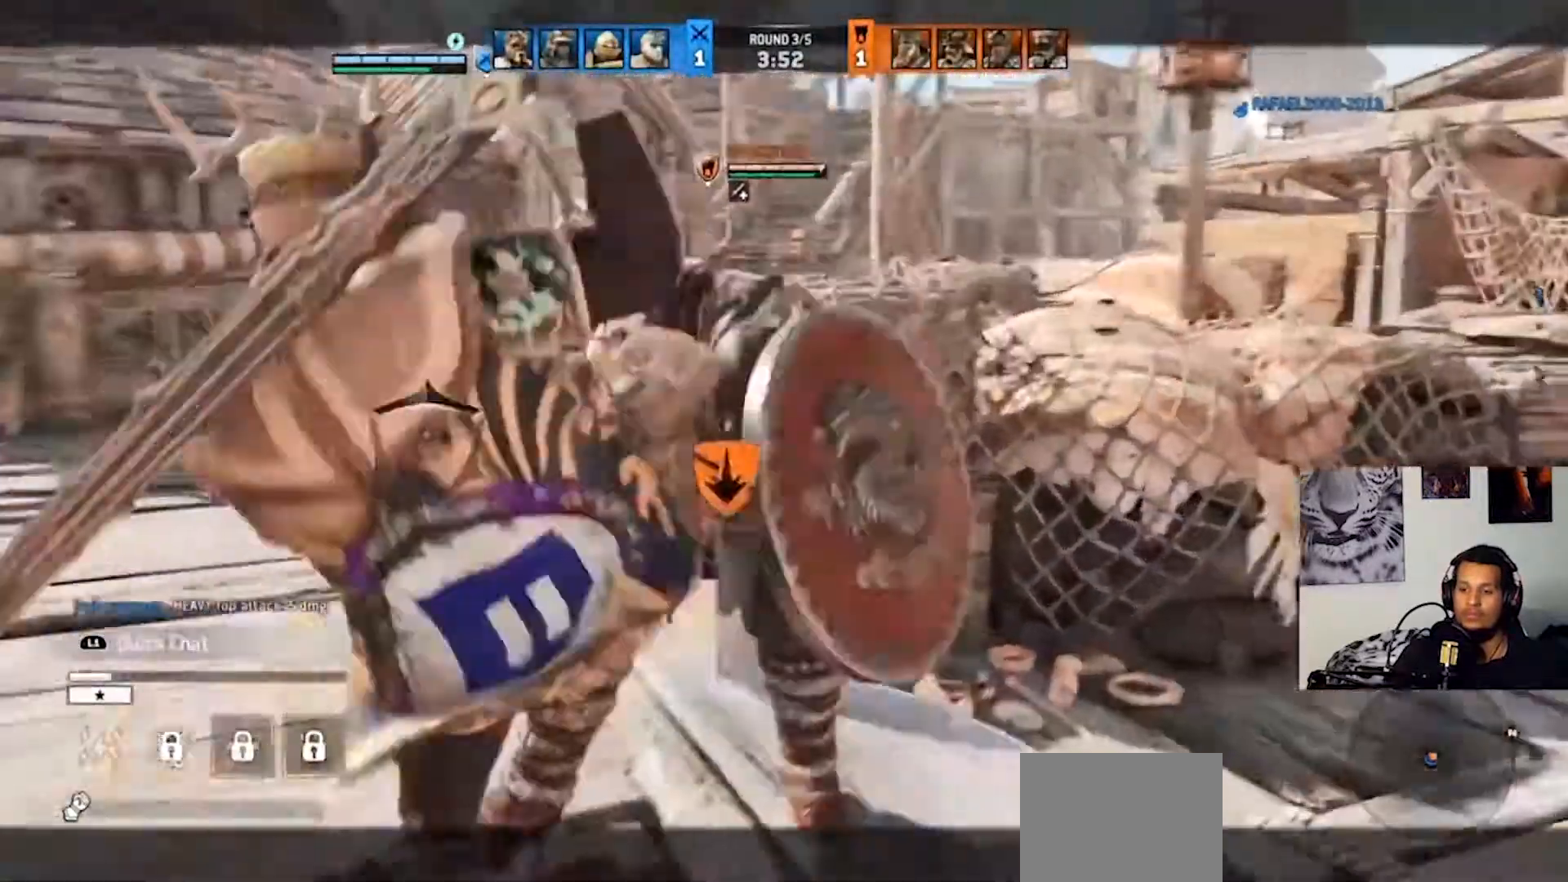
{"buttons": ["L2", "R2"], "left_stick": "center", "right_stick": "center", "events": [[33, "R2", "up"], [433, "R2", "down"], [467, "right_stick", "center"], [500, "left_stick", "center"]]}
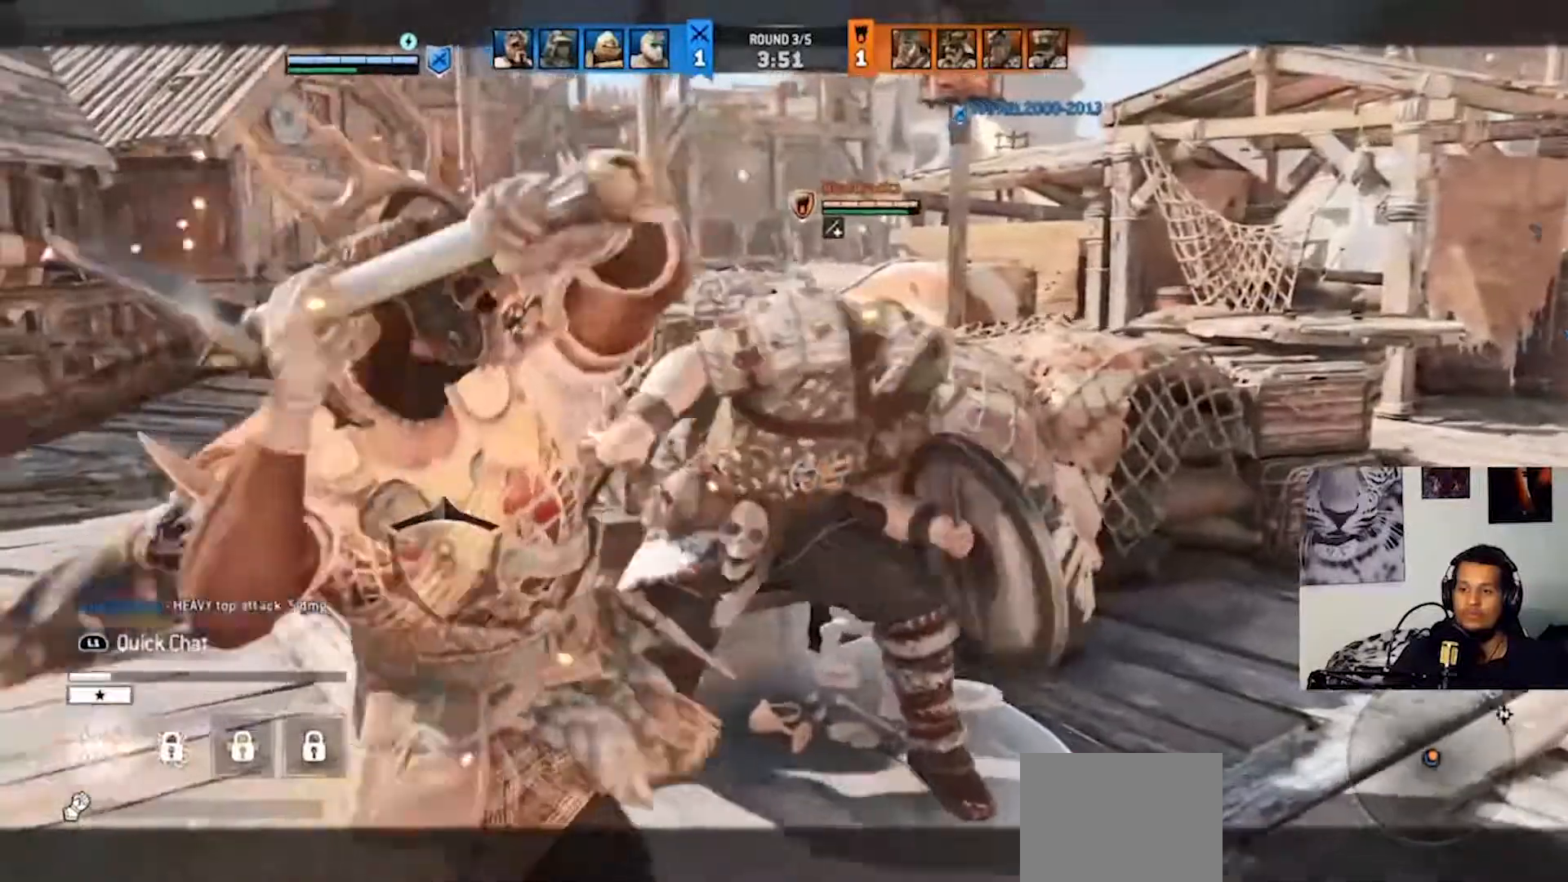
{"buttons": ["L2", "R2"], "left_stick": "center", "right_stick": "center", "events": []}
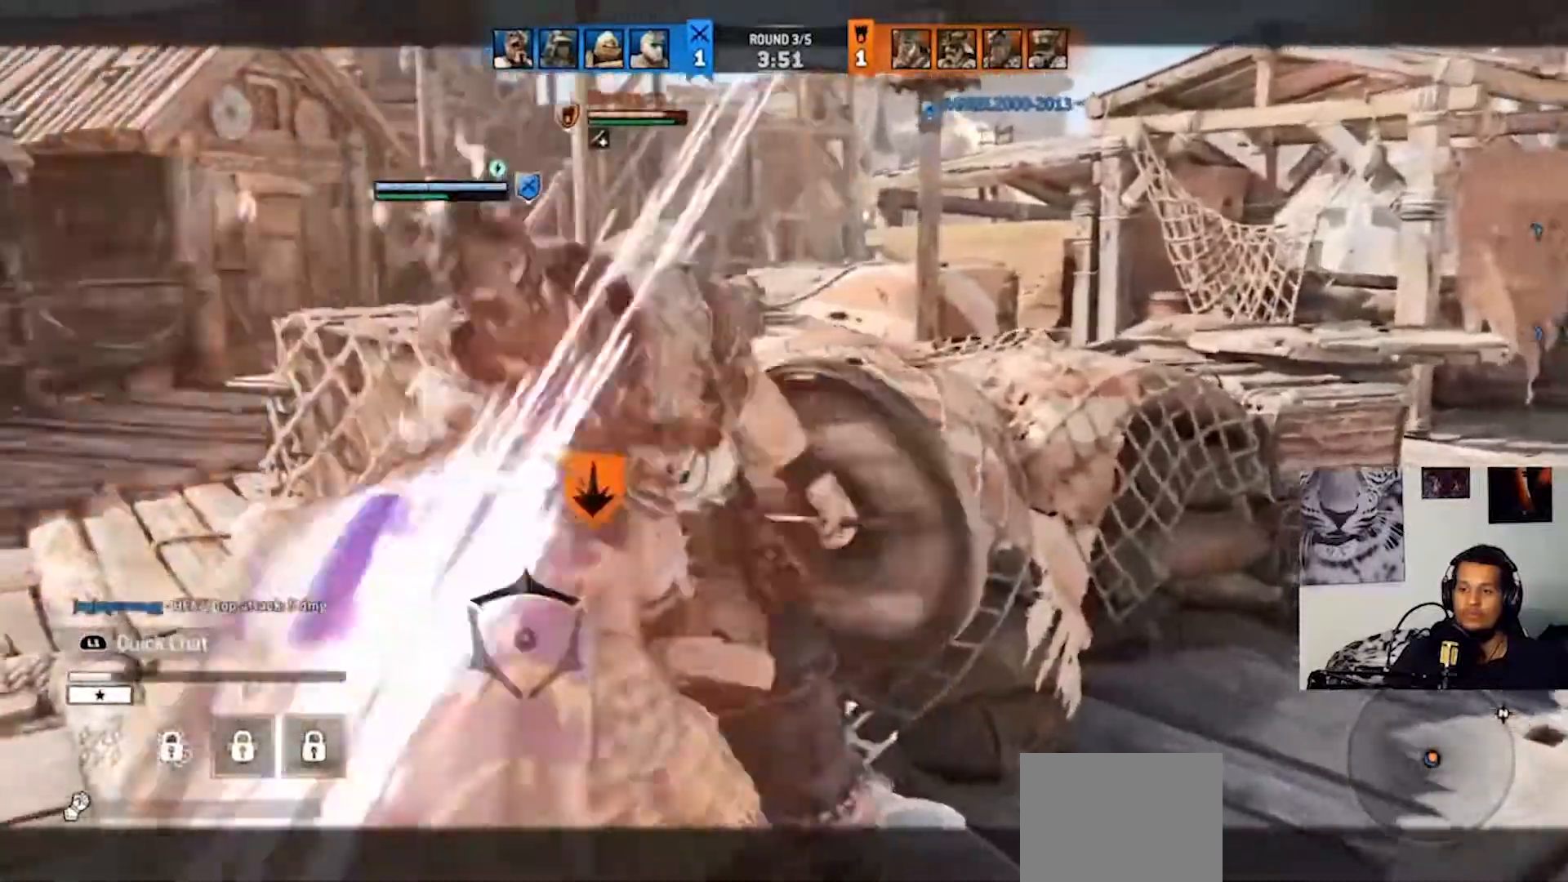
{"buttons": ["L2"], "left_stick": "up", "right_stick": "right", "events": [[300, "R2", "up"], [300, "right_stick", "right"], [400, "R2", "down"], [433, "left_stick", "up"], [500, "R2", "up"]]}
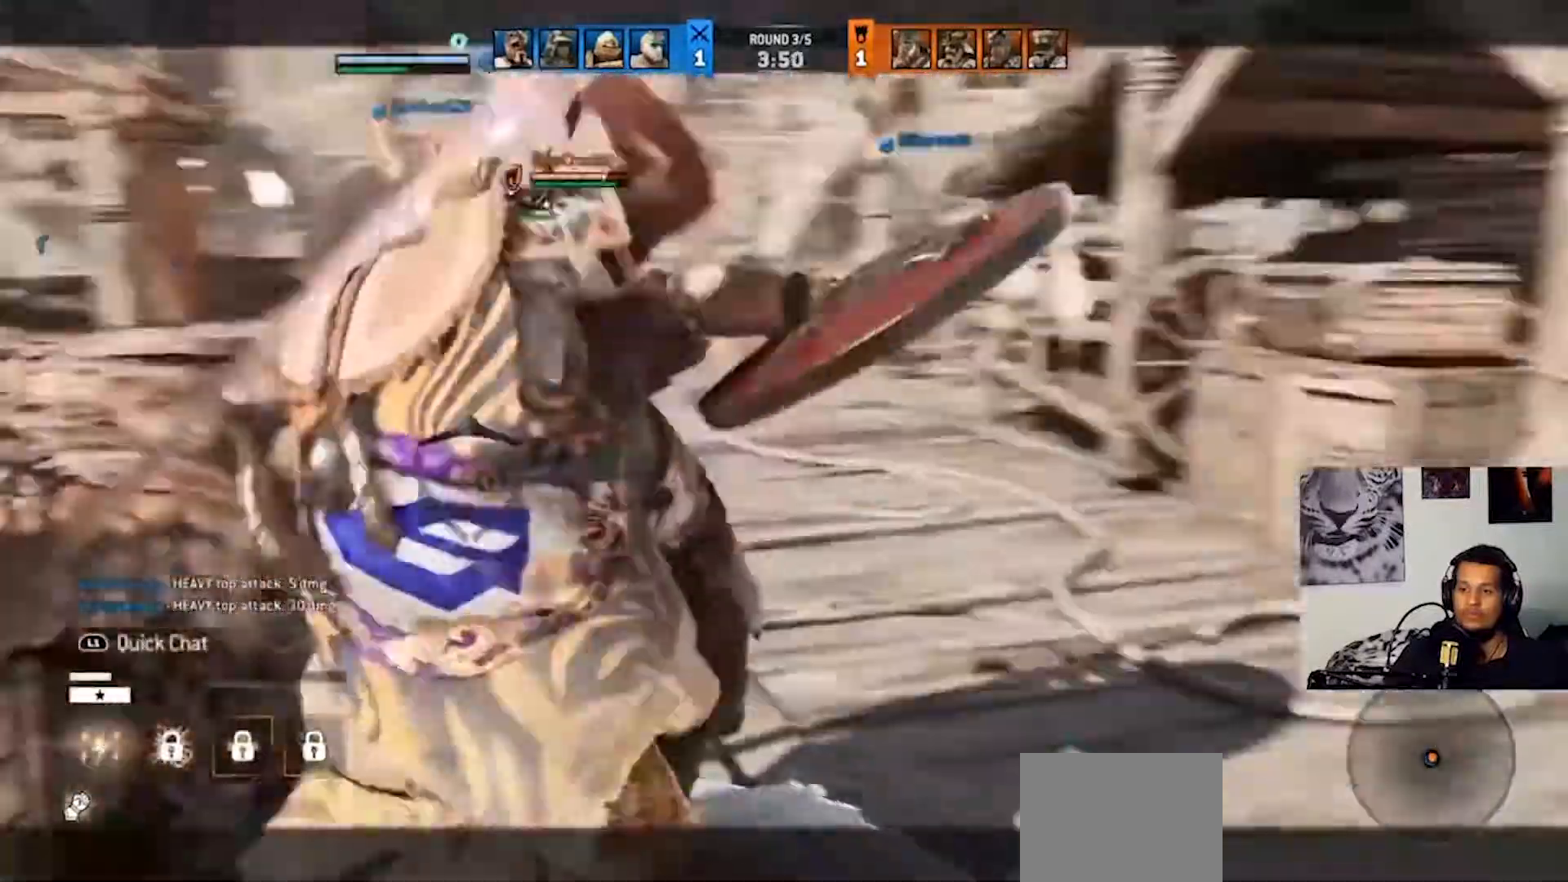
{"buttons": ["L2"], "left_stick": "up", "right_stick": "right", "events": [[100, "R2", "down"], [200, "R2", "up"]]}
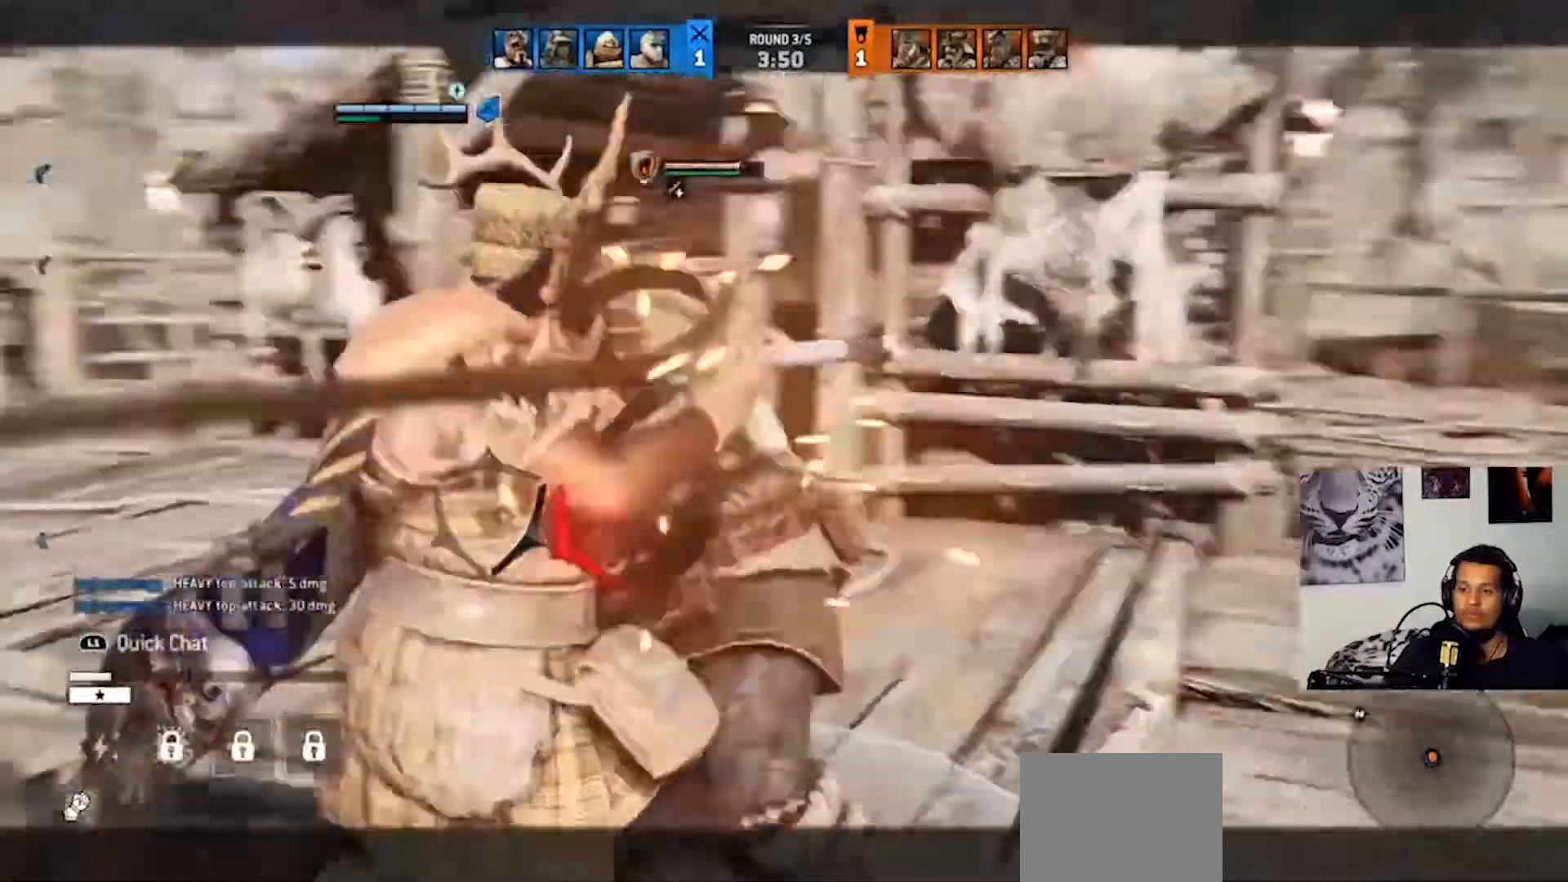
{"buttons": ["L2", "R2"], "left_stick": "up-left", "right_stick": "up", "events": [[100, "left_stick", "up-left"], [133, "right_stick", "up"], [233, "R2", "down"]]}
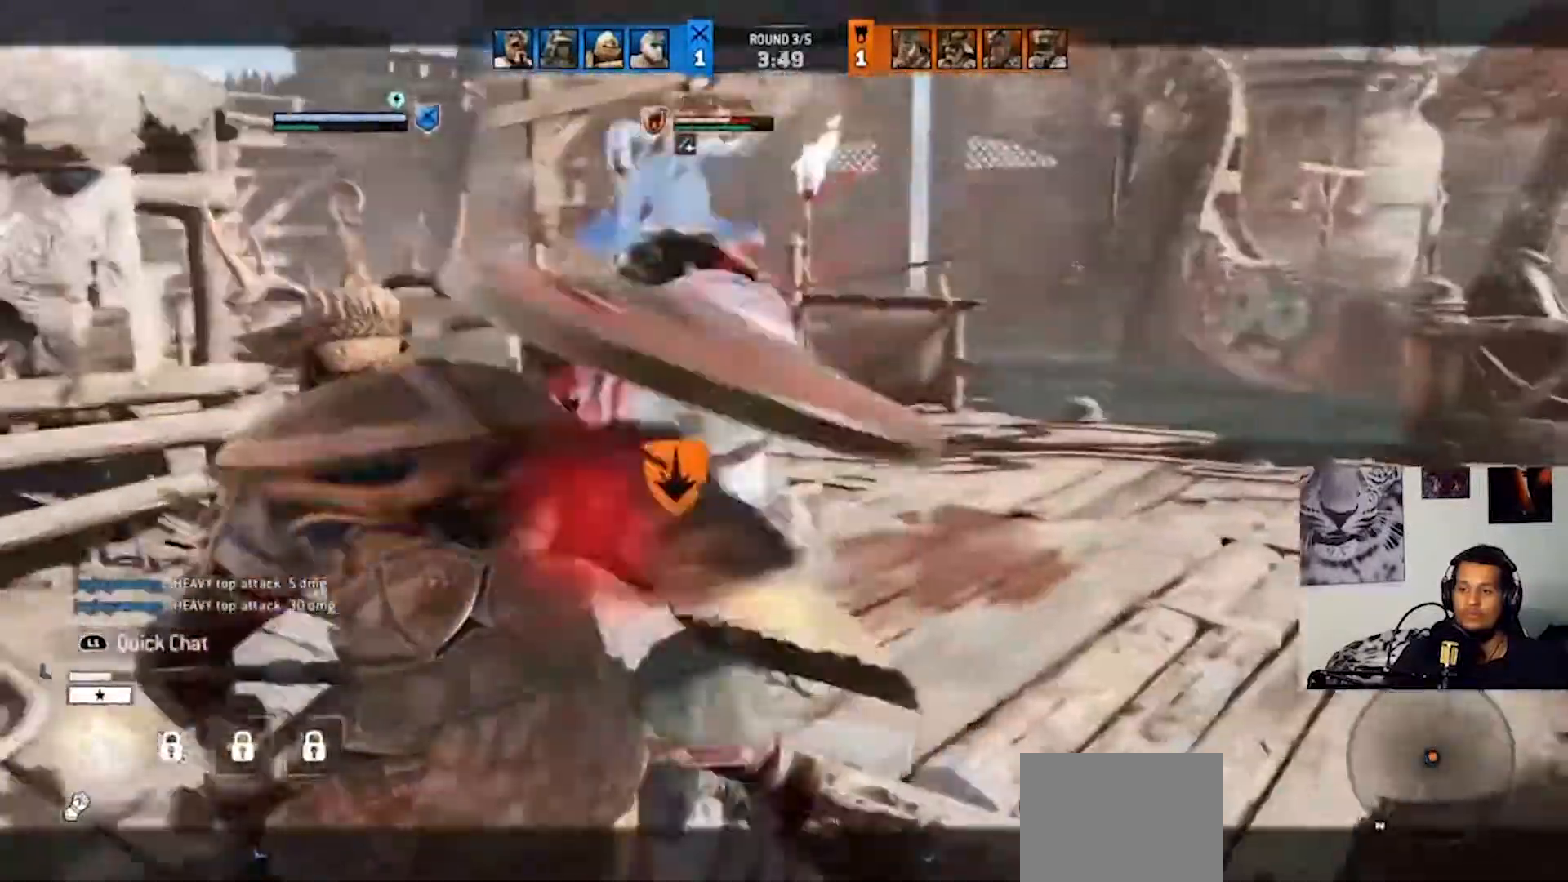
{"buttons": ["L2"], "left_stick": "down-left", "right_stick": "center", "events": [[200, "left_stick", "down-left"], [233, "right_stick", "center"], [500, "R2", "up"]]}
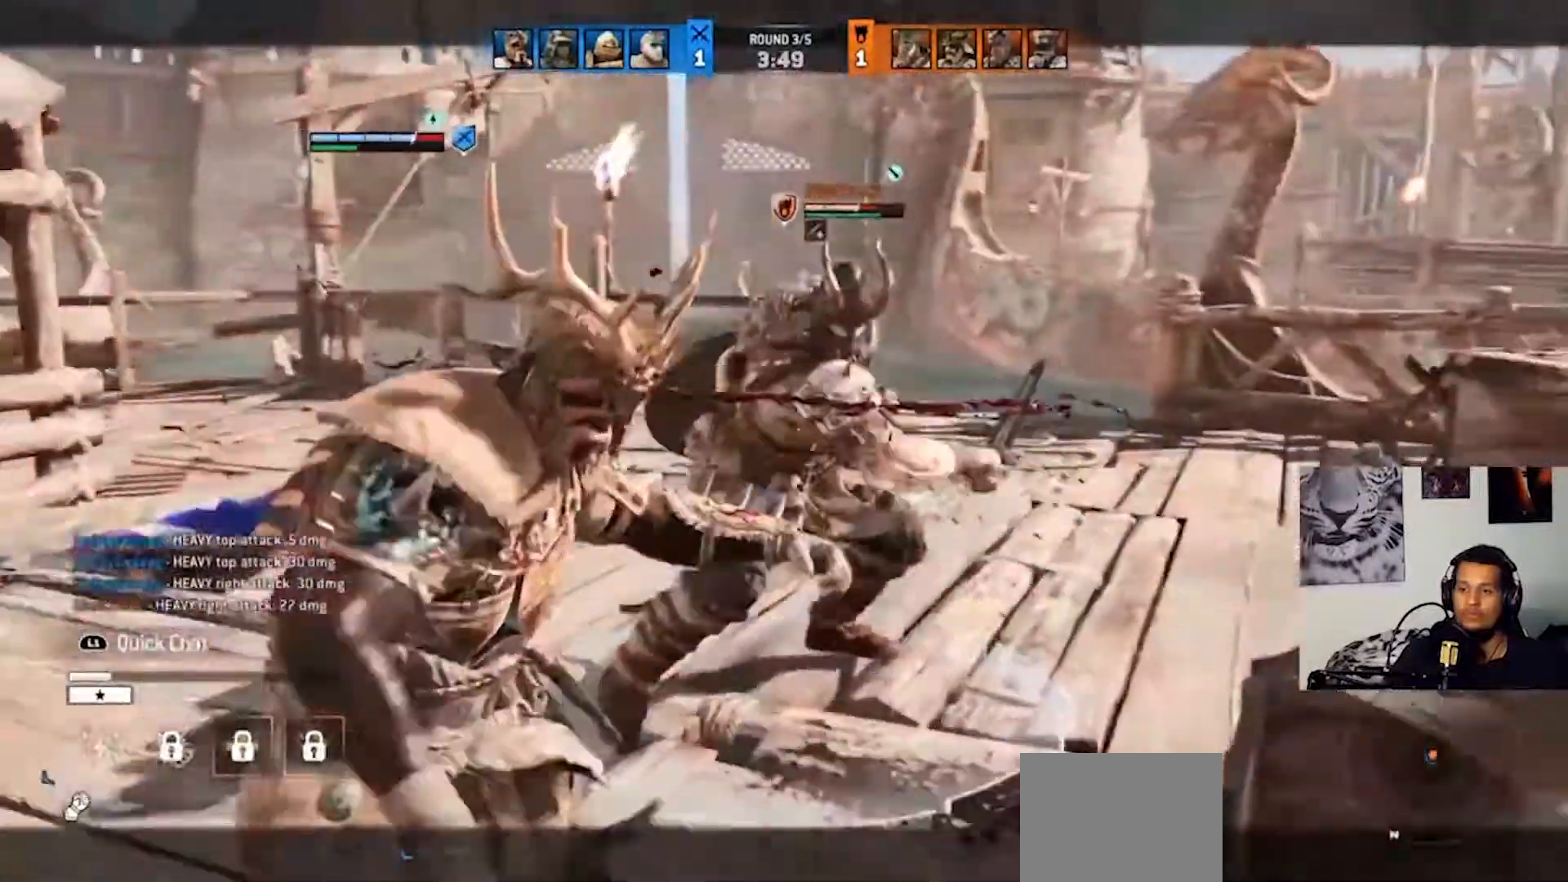
{"buttons": ["L2"], "left_stick": "left", "right_stick": "up-left", "events": [[67, "left_stick", "left"], [100, "right_stick", "right"], [233, "right_stick", "up-right"], [367, "right_stick", "up"], [500, "right_stick", "up-left"]]}
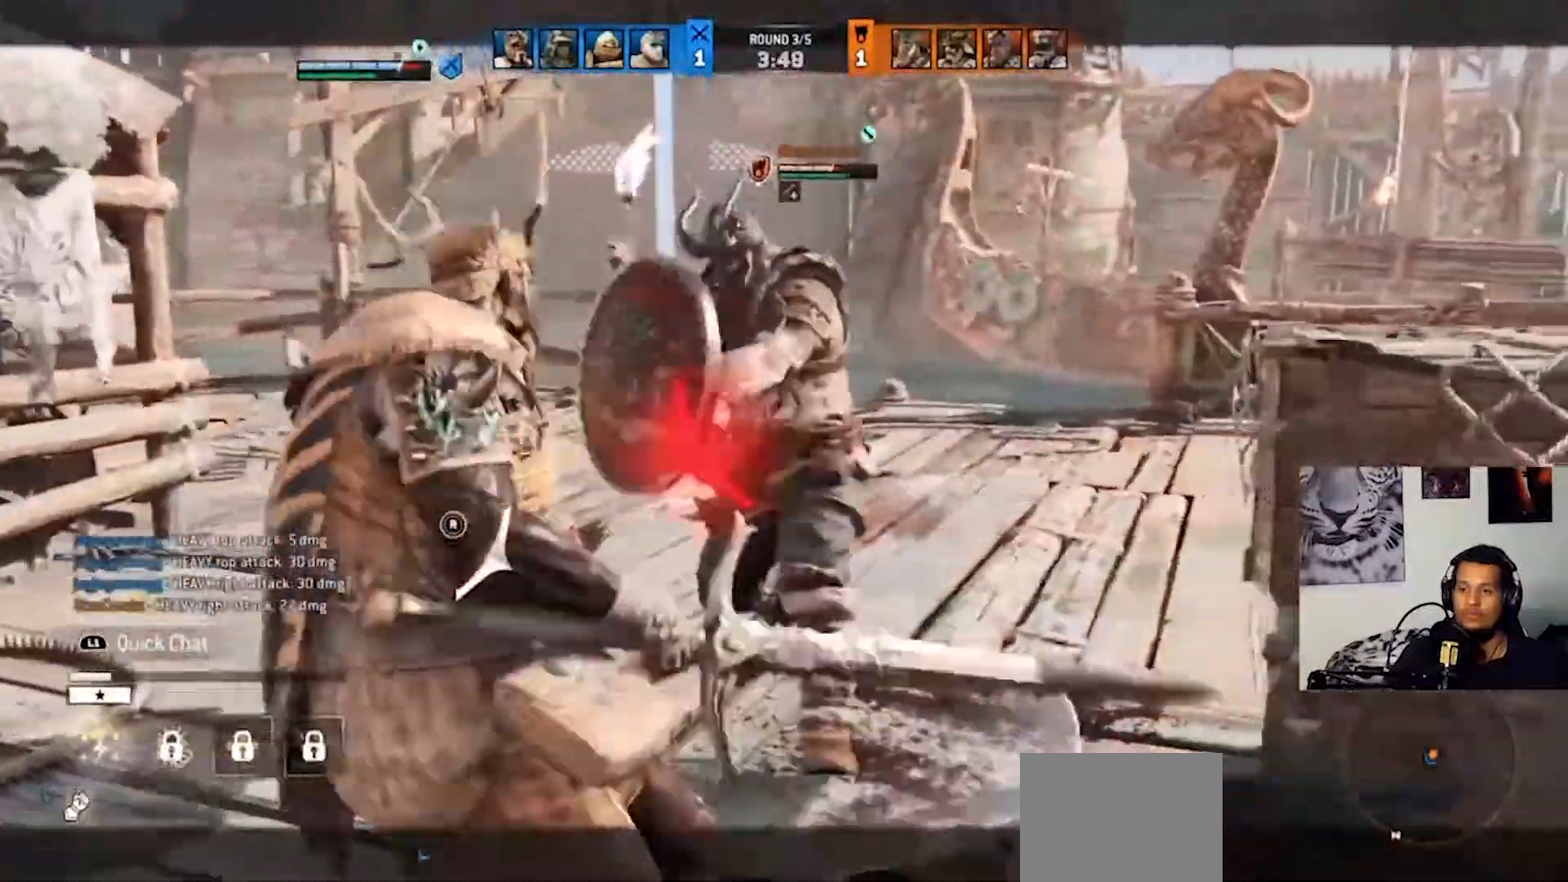
{"buttons": ["L2"], "left_stick": "up-left", "right_stick": "left", "events": [[367, "left_stick", "up-left"], [367, "right_stick", "center"], [500, "right_stick", "left"]]}
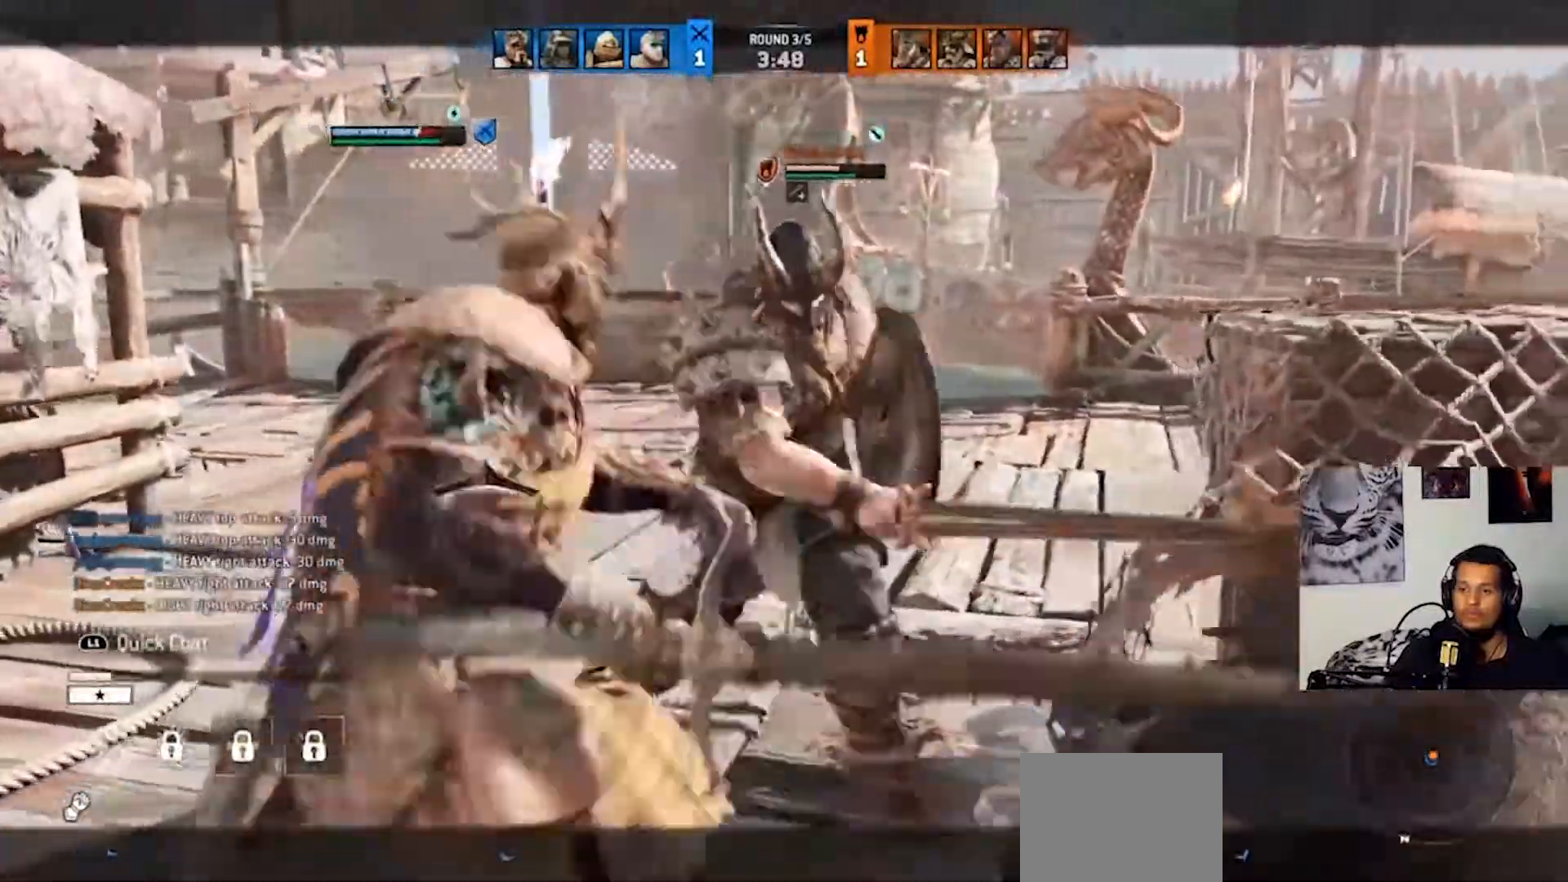
{"buttons": ["L2"], "left_stick": "up", "right_stick": "up", "events": [[33, "left_stick", "up"], [67, "R1", "down"], [167, "R1", "up"], [200, "right_stick", "center"], [400, "right_stick", "up"]]}
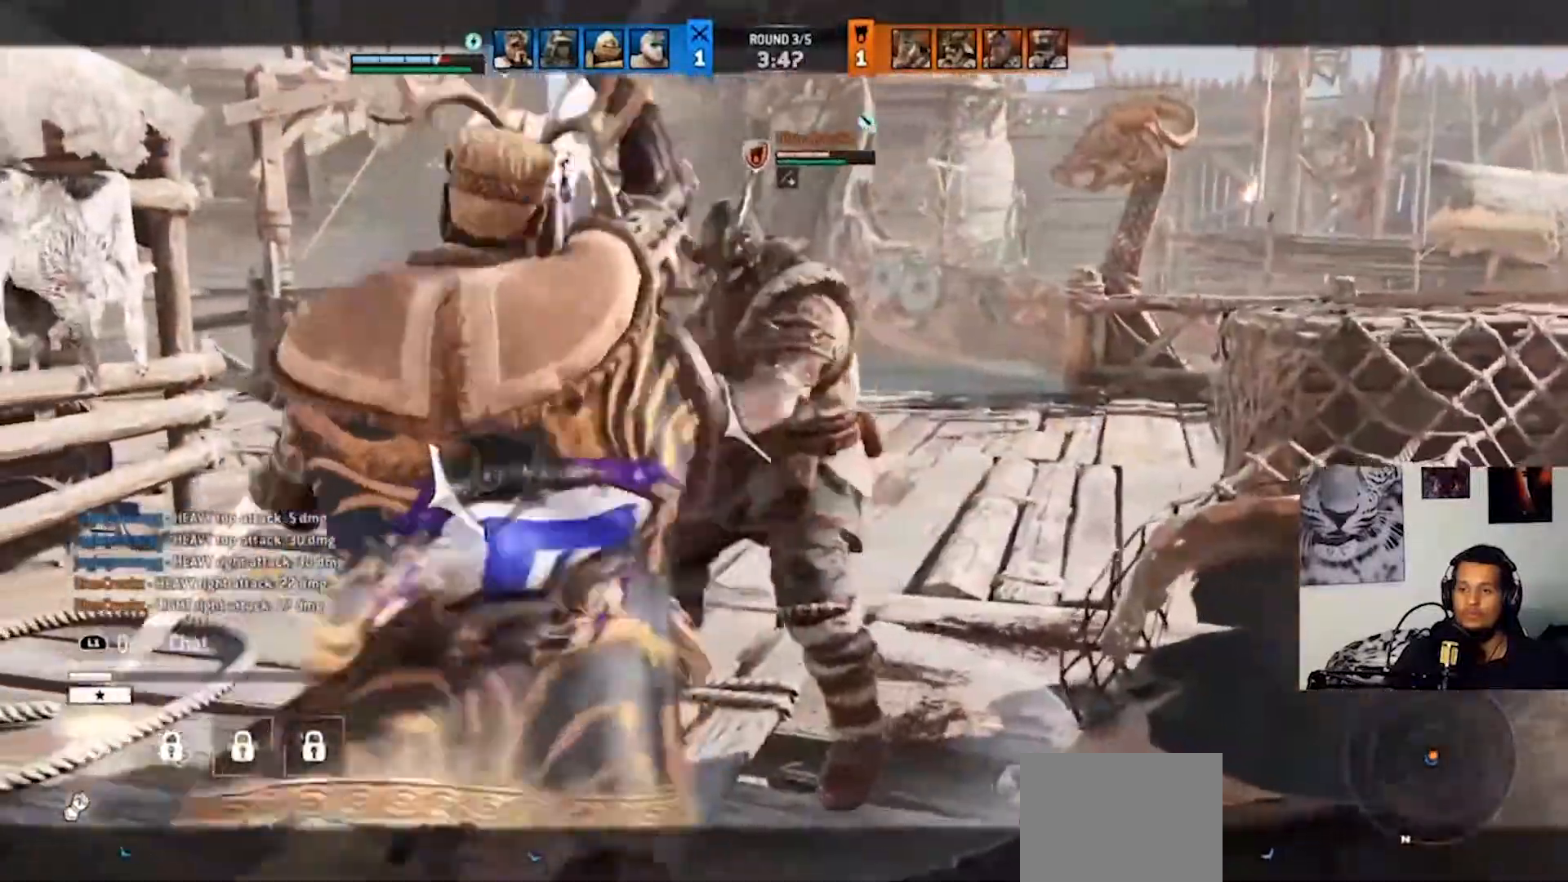
{"buttons": ["L2"], "left_stick": "up", "right_stick": "center", "events": [[167, "R1", "down"], [267, "R1", "up"], [367, "right_stick", "center"]]}
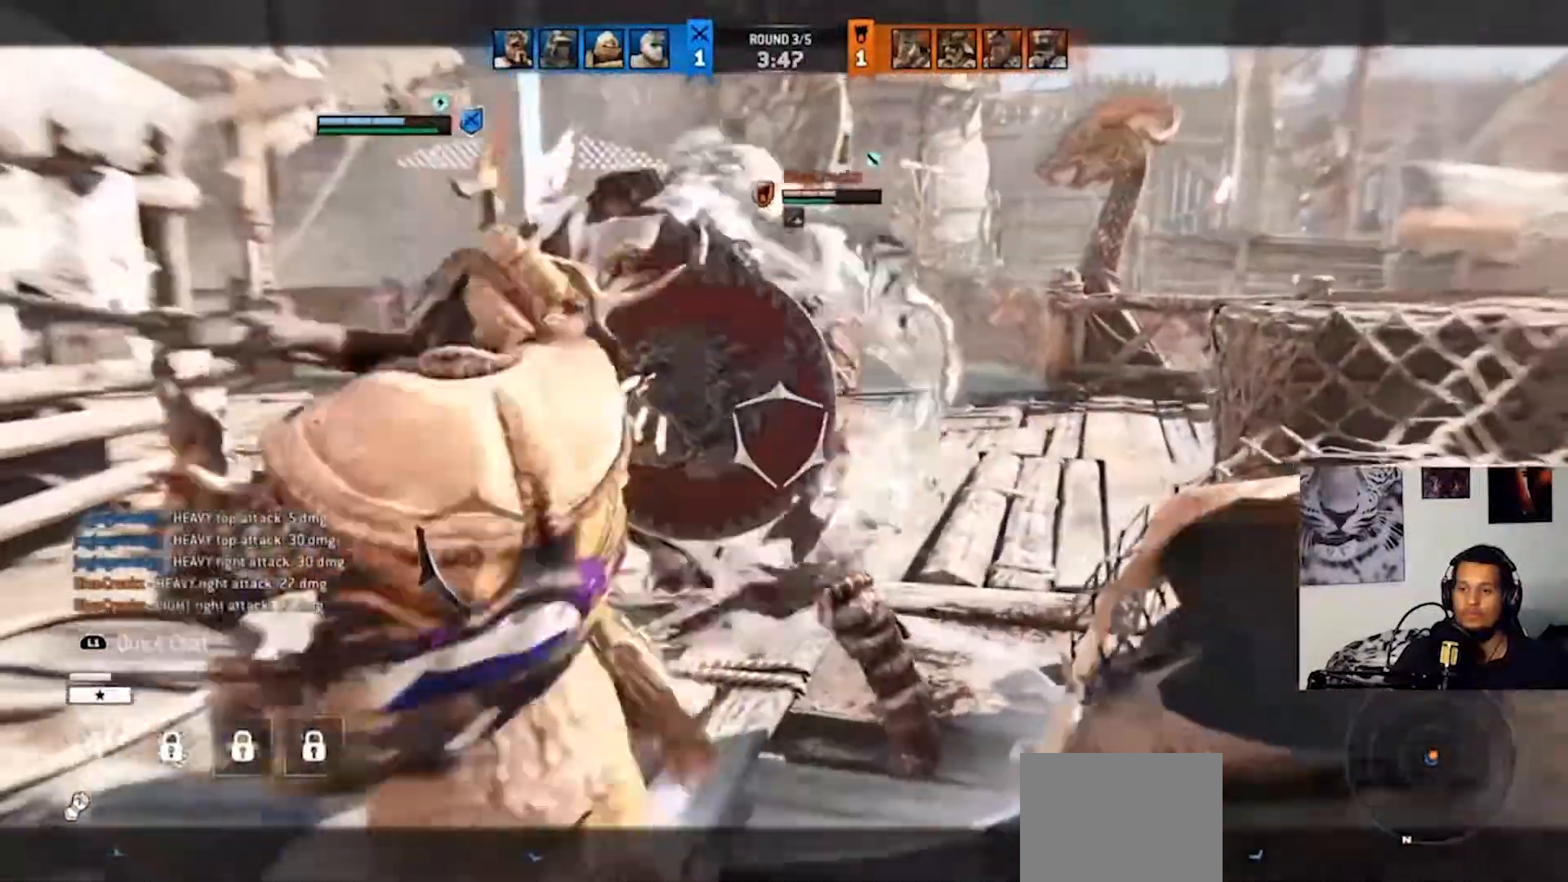
{"buttons": ["L2"], "left_stick": "up", "right_stick": "right", "events": [[167, "right_stick", "right"]]}
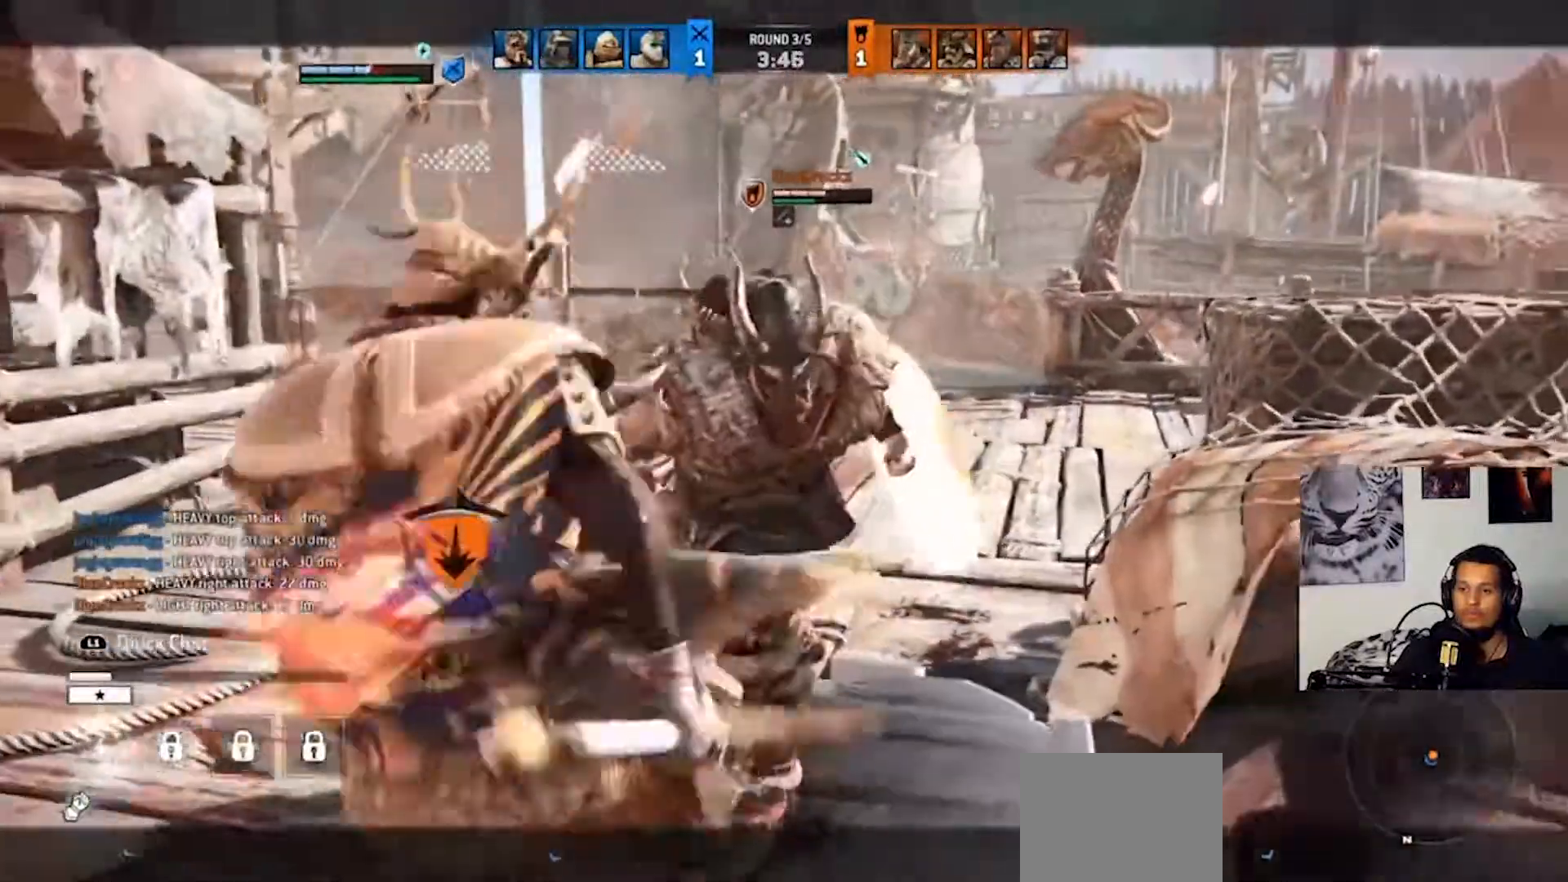
{"buttons": ["L2"], "left_stick": "up", "right_stick": "center", "events": [[167, "right_stick", "center"]]}
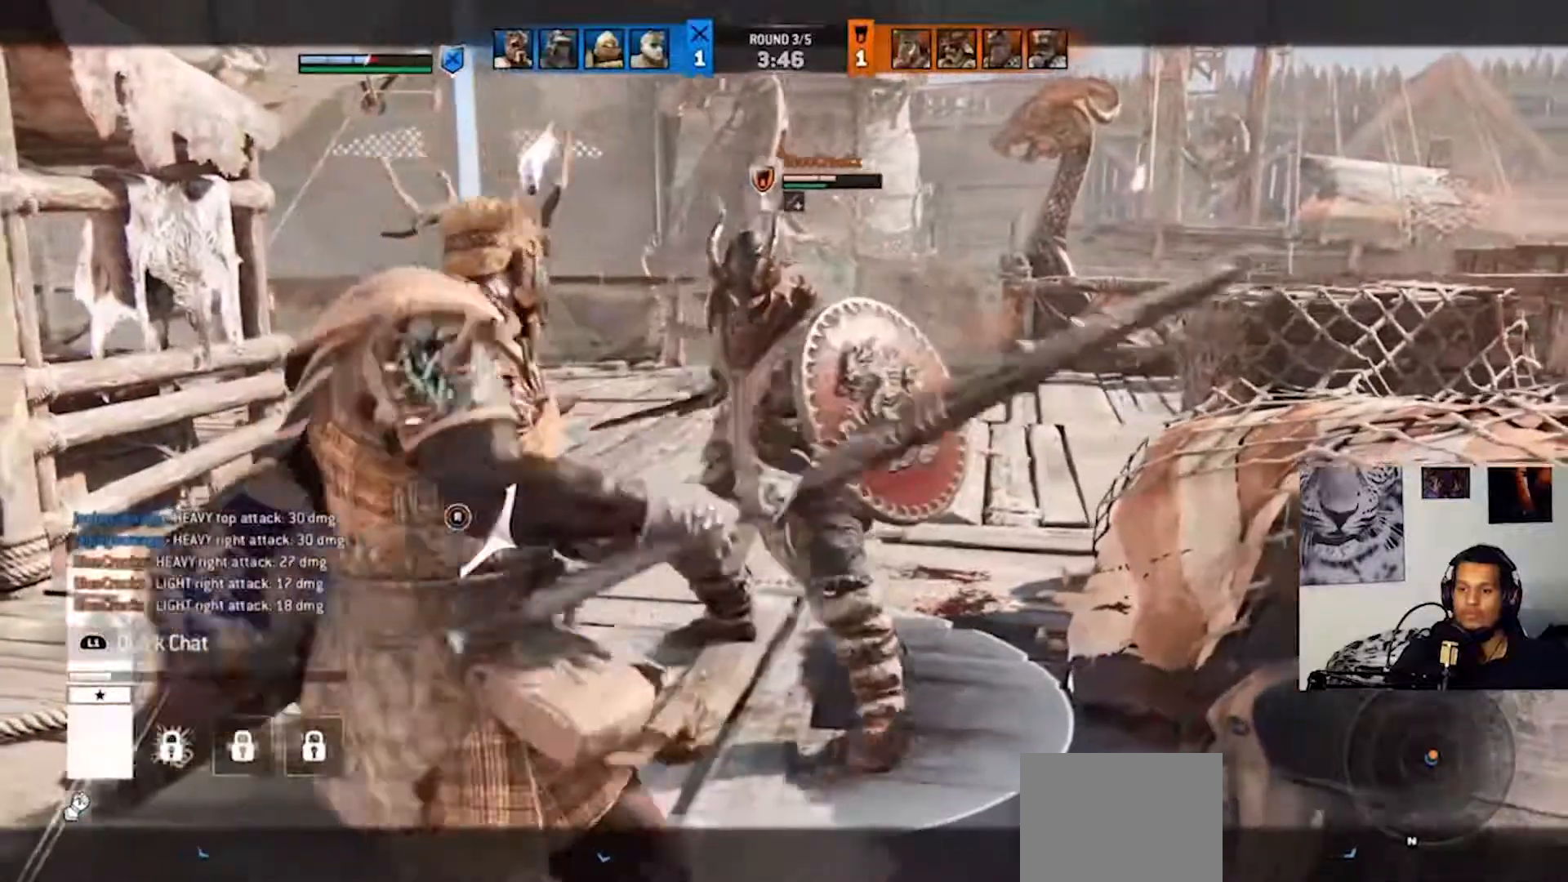
{"buttons": ["L2"], "left_stick": "up", "right_stick": "center", "events": [[33, "CROSS", "down"], [133, "CROSS", "up"], [233, "R2", "down"], [333, "R2", "up"]]}
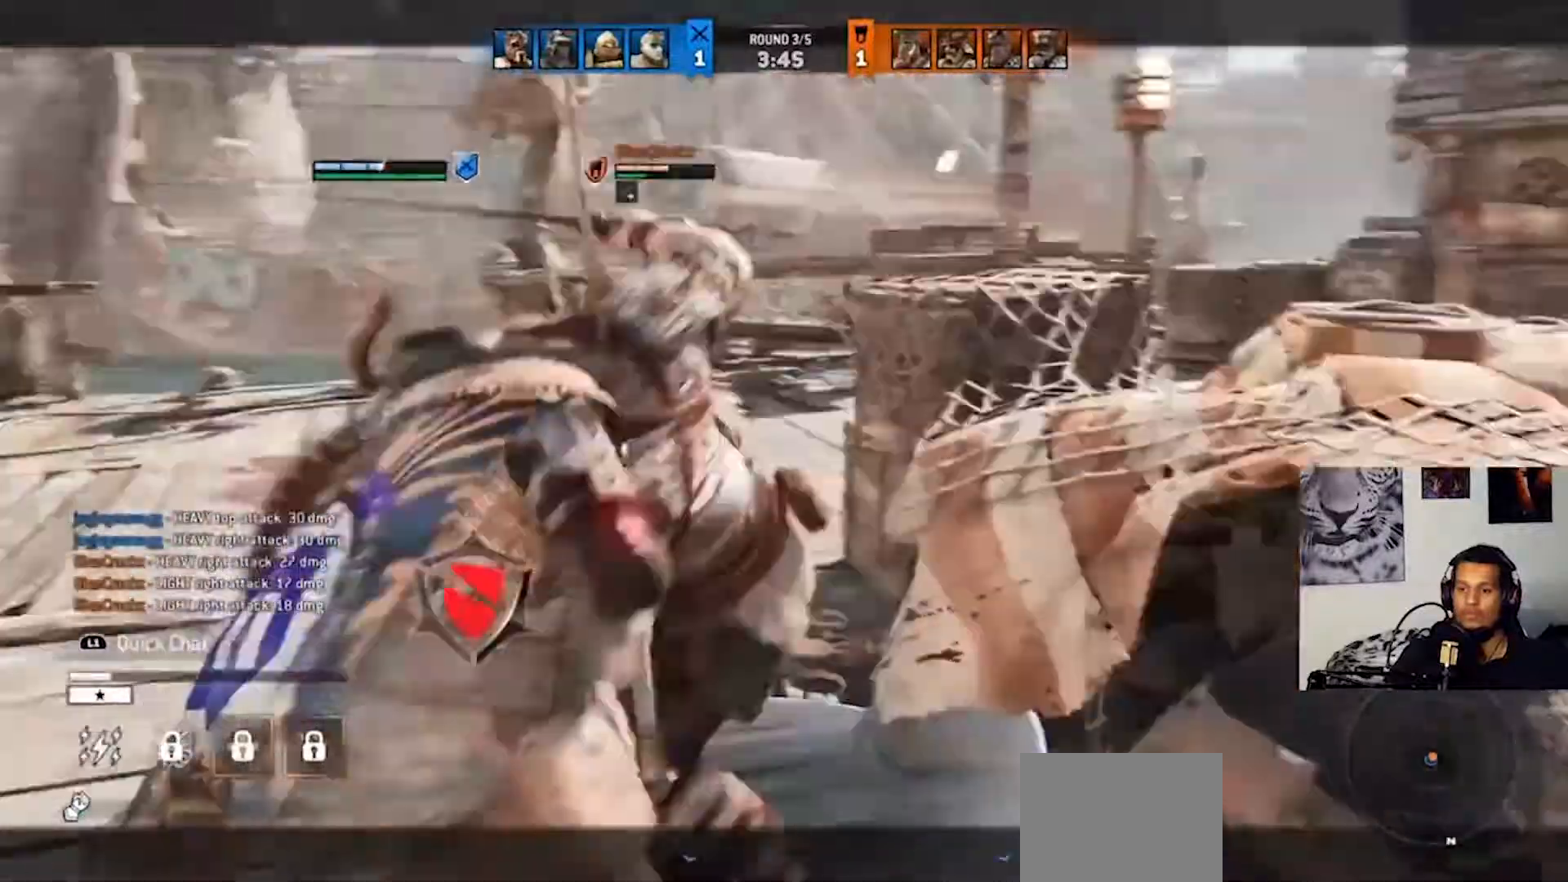
{"buttons": ["L2"], "left_stick": "up", "right_stick": "center", "events": []}
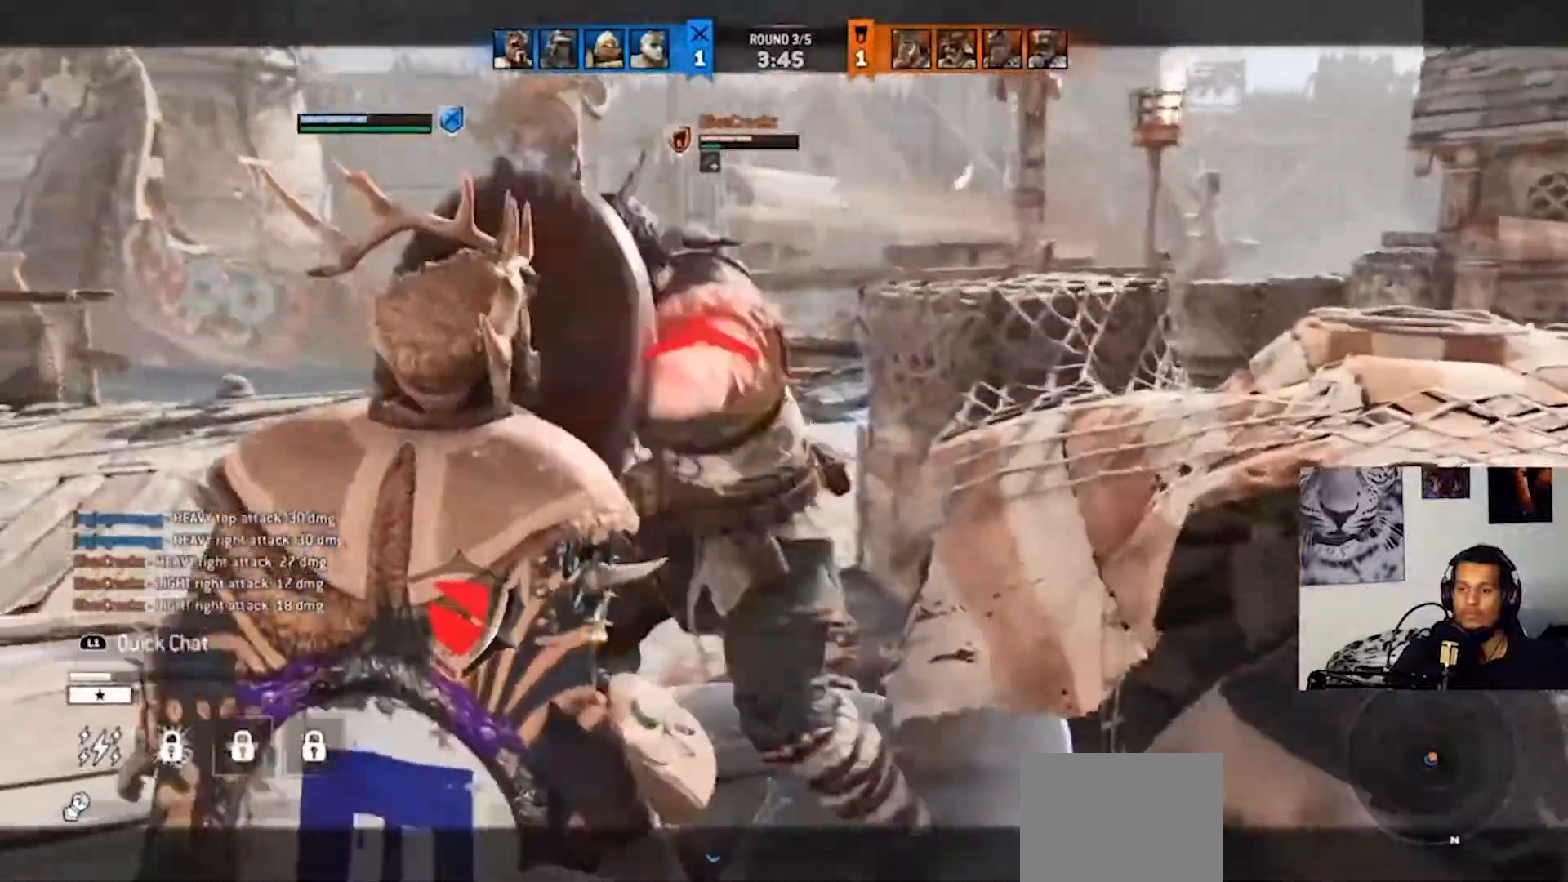
{"buttons": ["L2"], "left_stick": "up", "right_stick": "up", "events": [[400, "right_stick", "up"]]}